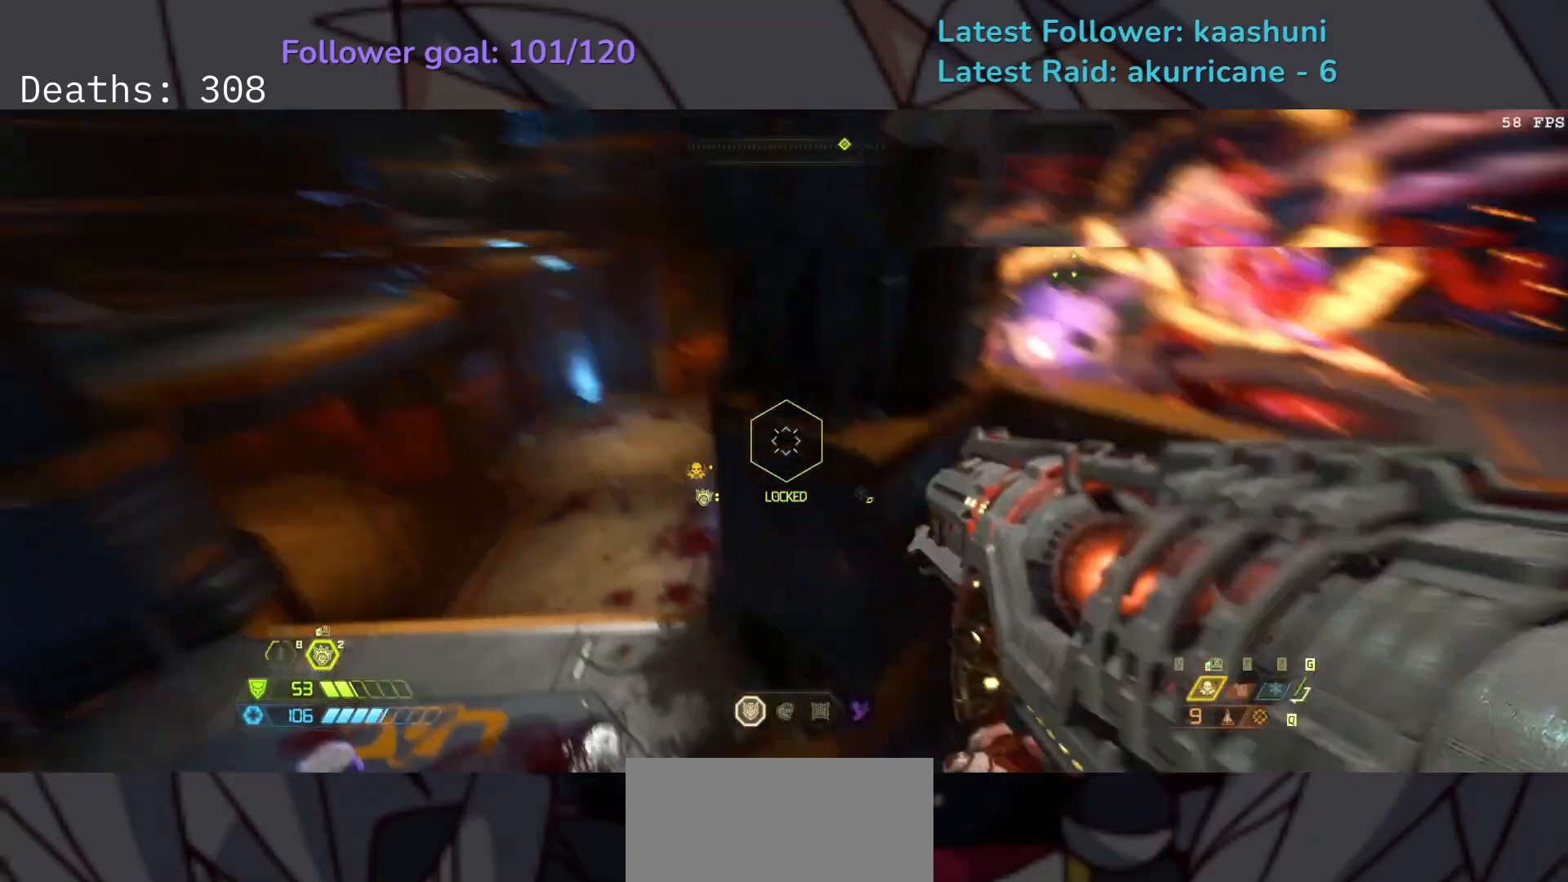
Gameplay with keyboard and mouse; each line is a JSON object with the keys and mouse buttons held at the frame after it. "events" lists presses ("down") and releases ("up") of "1", "2", "3", "4", "5", "a", "ctrl", "d", "e", "f", "g", "q", "r", "s", "shift", "space", "t", "tab", "v", "w", "z", "mouse_left", "mouse_wheel", "mouse_right", "mouse_mb4" and "mouse_mb5" between this image and that frame as [ms after this image, input, new state], when the widget could be followed in between. "mouse_left", "mouse_wheel", "mouse_right", "mouse_mb4", "mouse_mb5" = the "left", "wheel", "right", "mb4", "mb5" buttons of the "mouse" list. No other keys are recorded. "wheel" means that the mouse wheel is clicked or scrolled. Mouse movement is not recorded.
{"keys": ["f", "w"], "mouse": [], "events": [[83, "s", "up"], [183, "f", "down"], [450, "w", "down"], [483, "d", "up"]]}
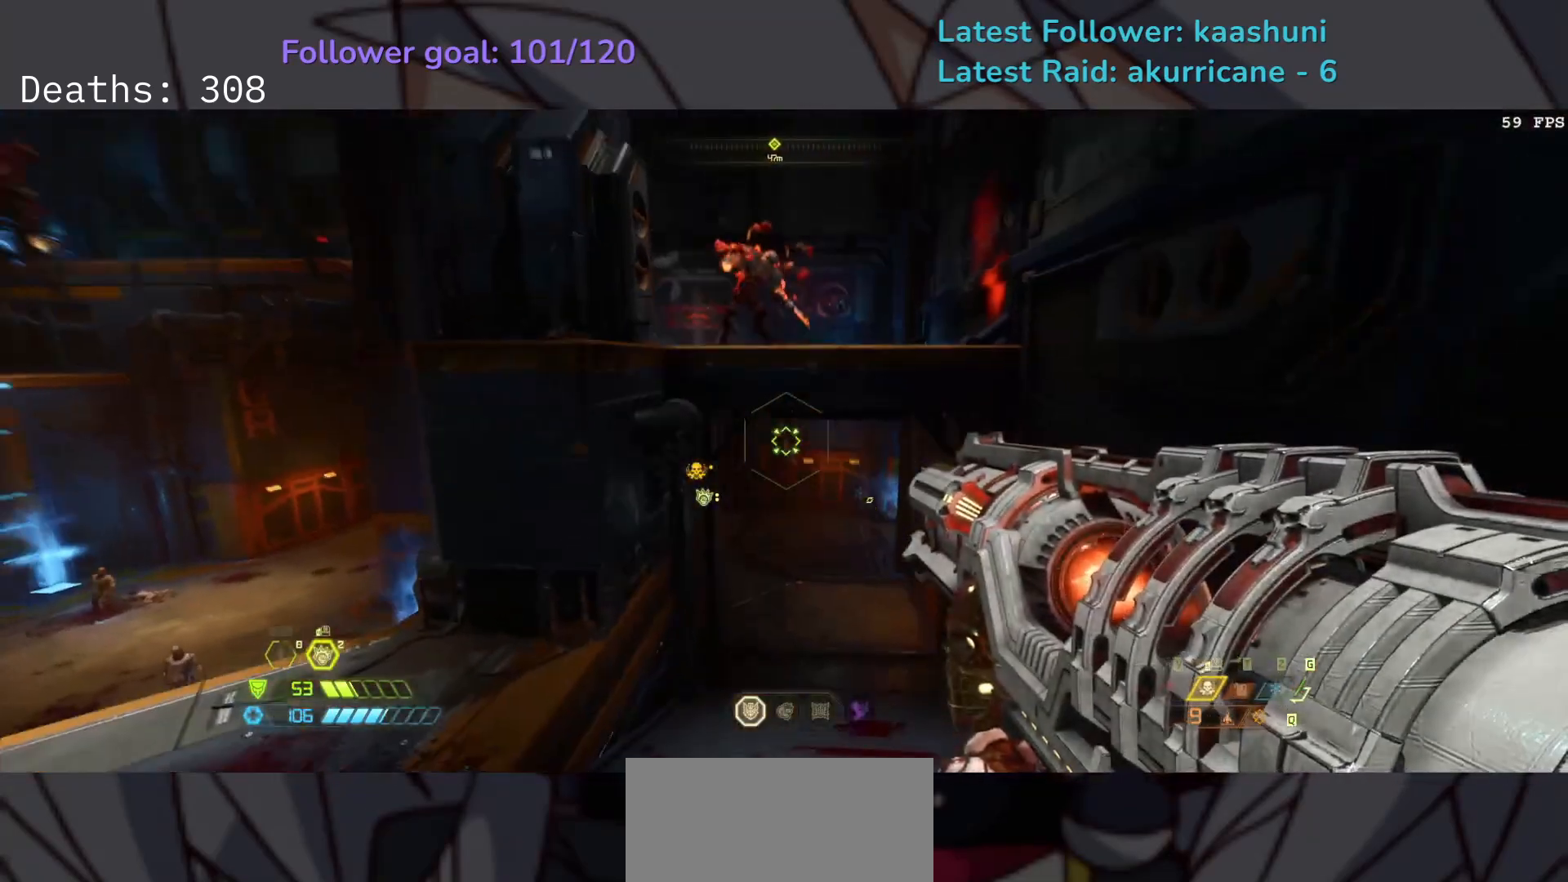
{"keys": ["d", "s"], "mouse": [], "events": [[67, "d", "down"], [67, "f", "up"], [100, "w", "up"], [200, "s", "down"], [350, "space", "down"], [483, "space", "up"]]}
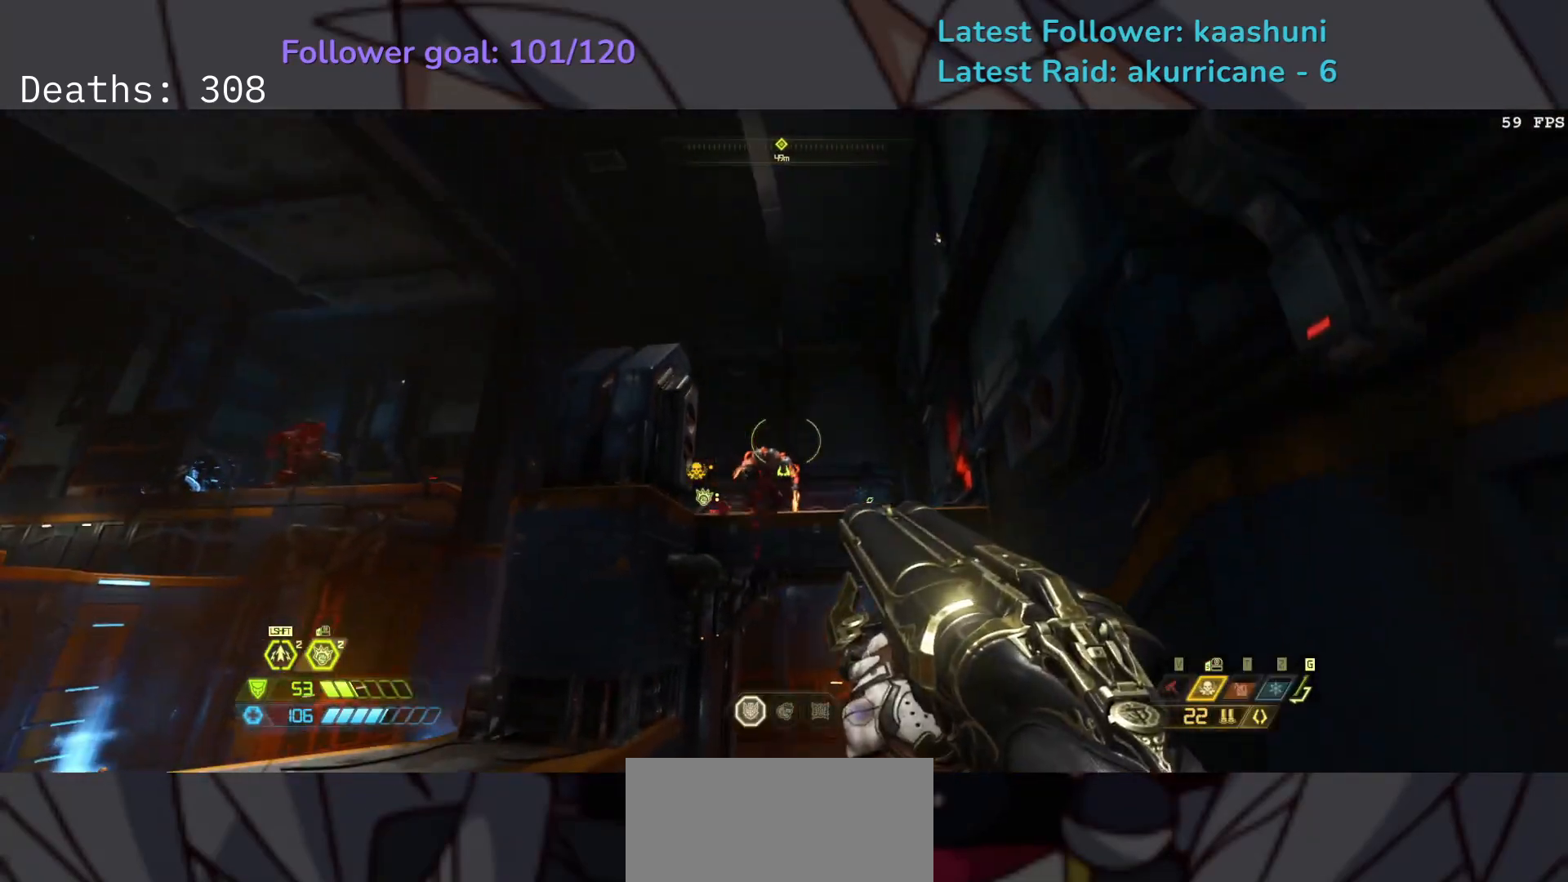
{"keys": ["d"], "mouse": ["left"], "events": [[50, "r", "down"], [67, "space", "down"], [183, "r", "up"], [217, "s", "up"], [217, "space", "up"], [433, "mouse_left", "down"]]}
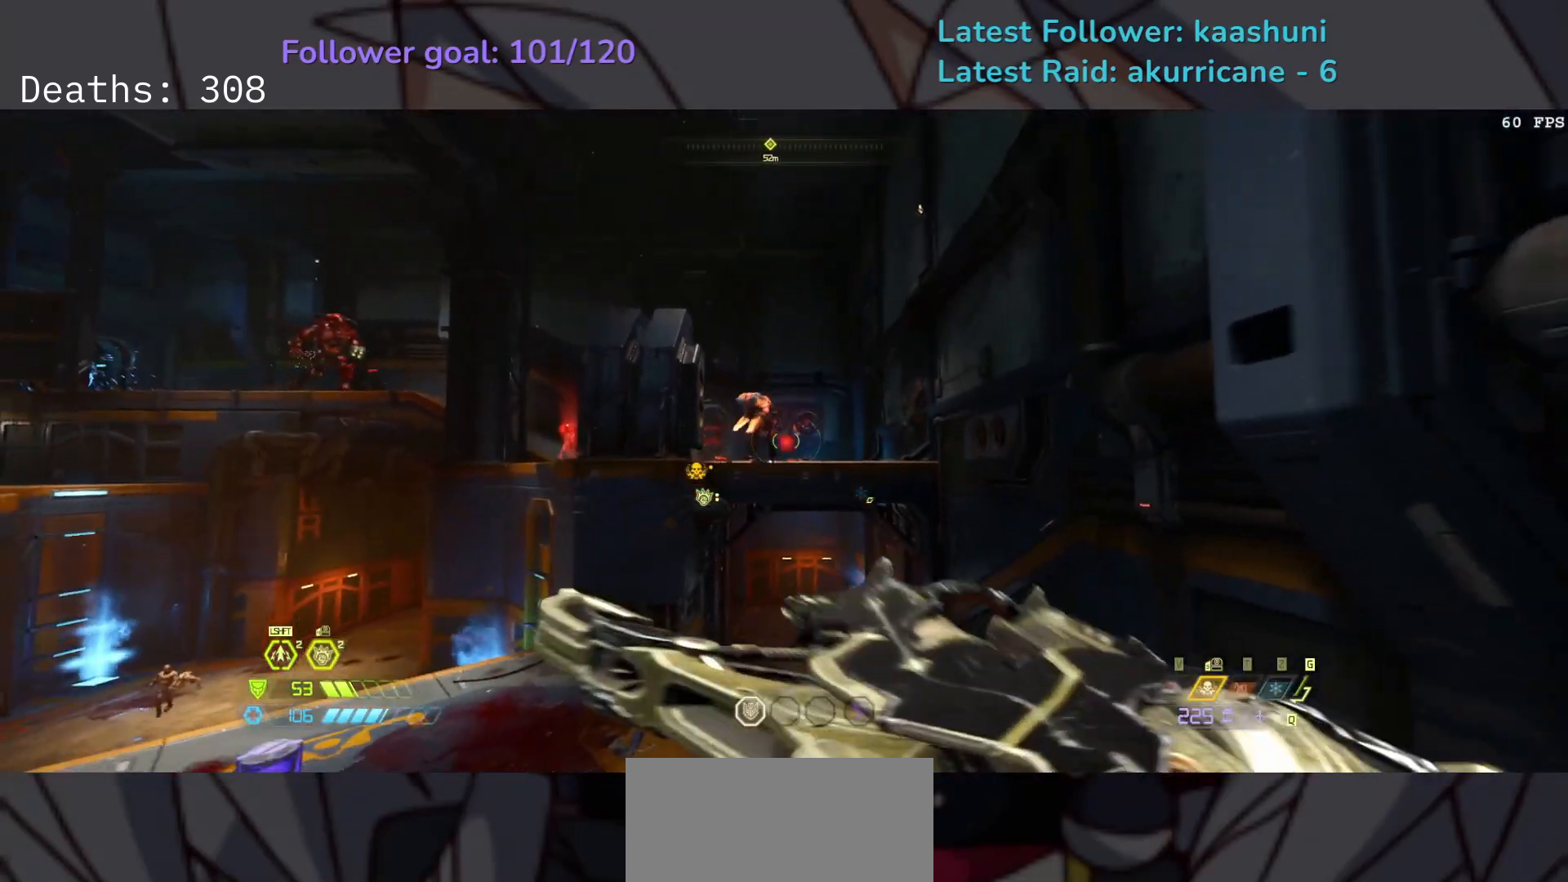
{"keys": ["d", "s"], "mouse": [], "events": [[50, "mouse_left", "up"], [100, "2", "down"], [183, "2", "up"], [283, "space", "down"], [300, "s", "down"], [433, "space", "up"]]}
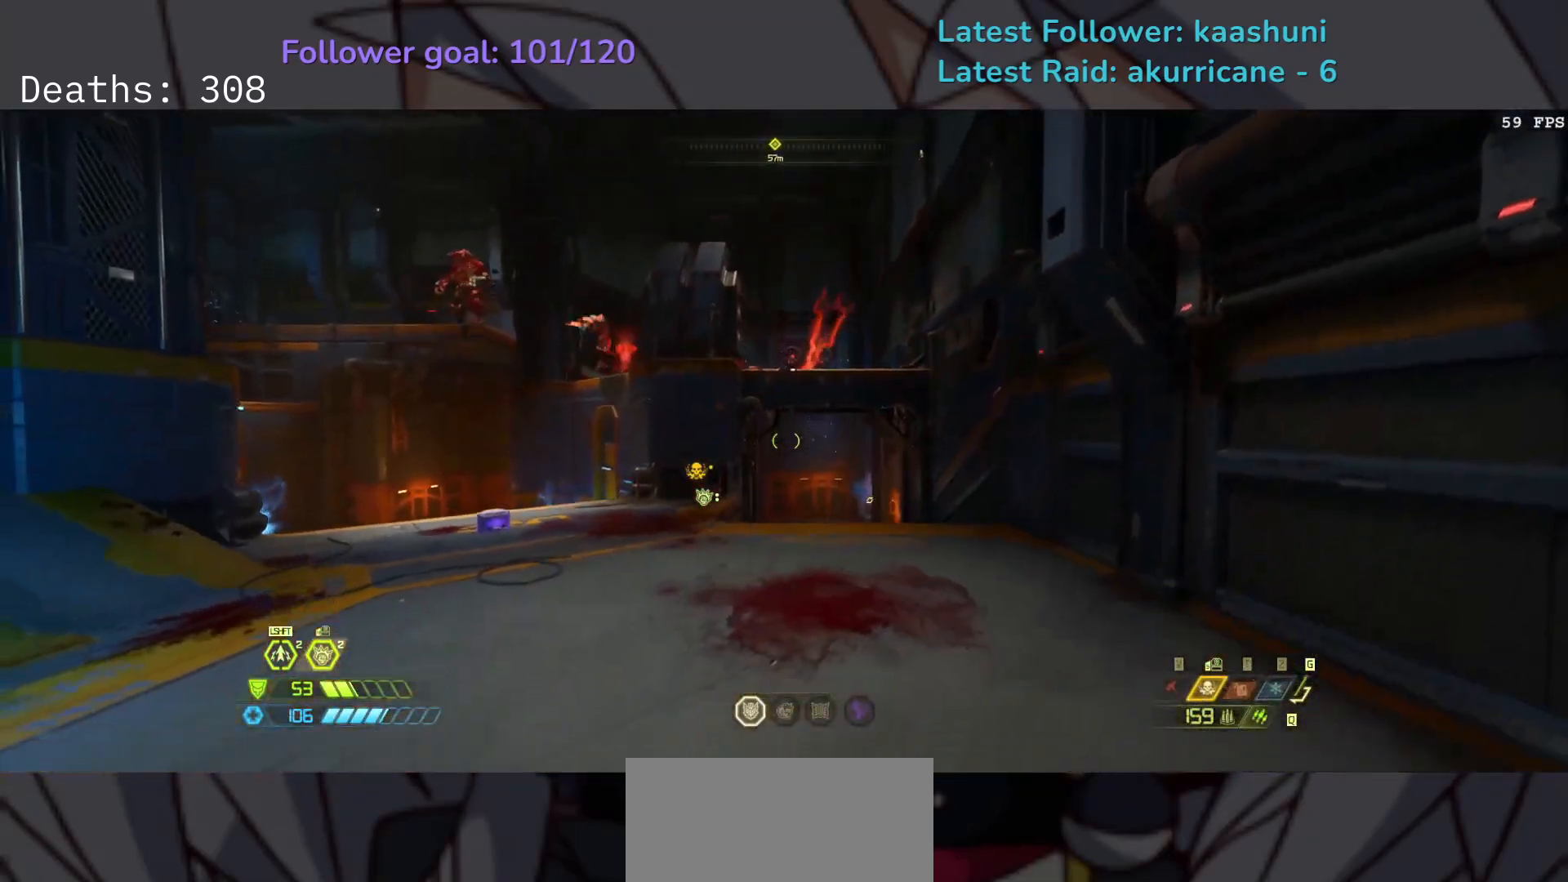
{"keys": ["s", "shift"], "mouse": [], "events": [[167, "d", "up"], [417, "shift", "down"]]}
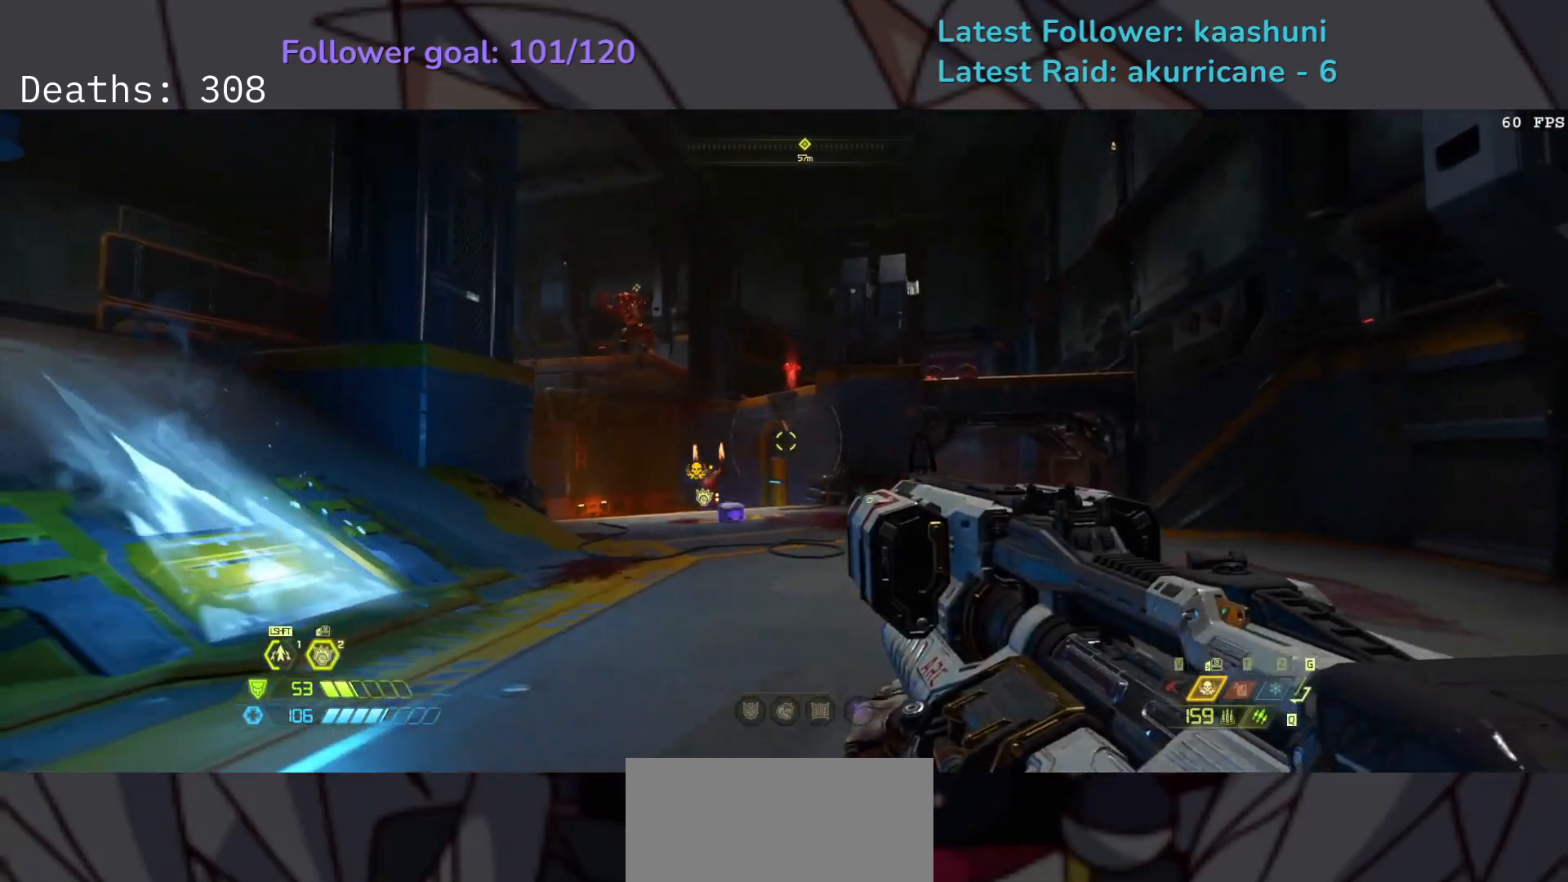
{"keys": ["e", "f"], "mouse": [], "events": [[117, "shift", "up"], [383, "e", "down"], [483, "f", "down"], [483, "s", "up"]]}
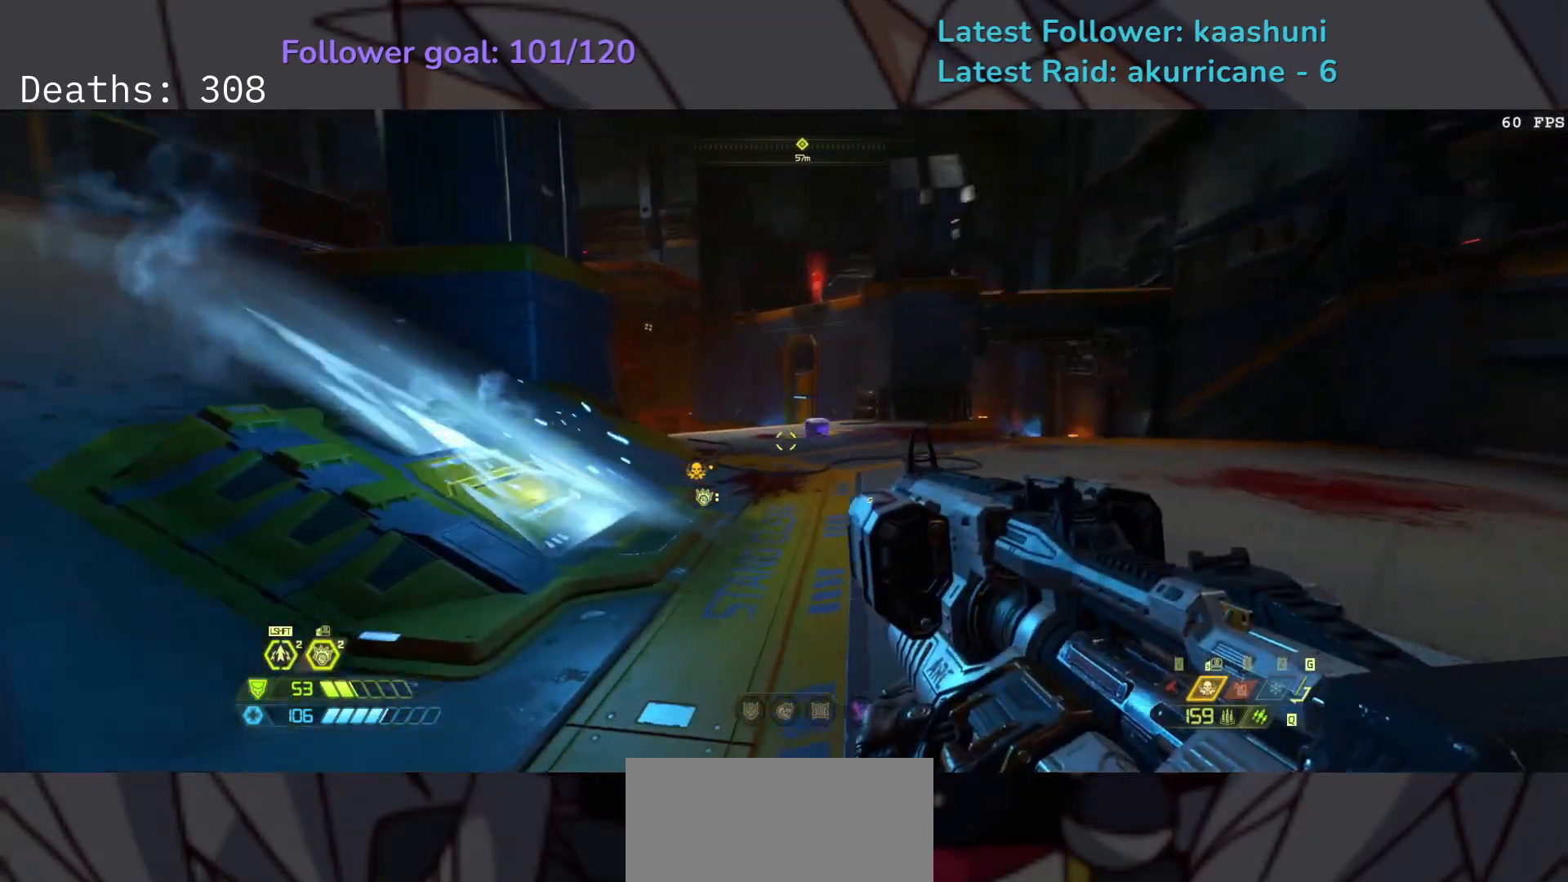
{"keys": ["e"], "mouse": [], "events": [[300, "f", "up"]]}
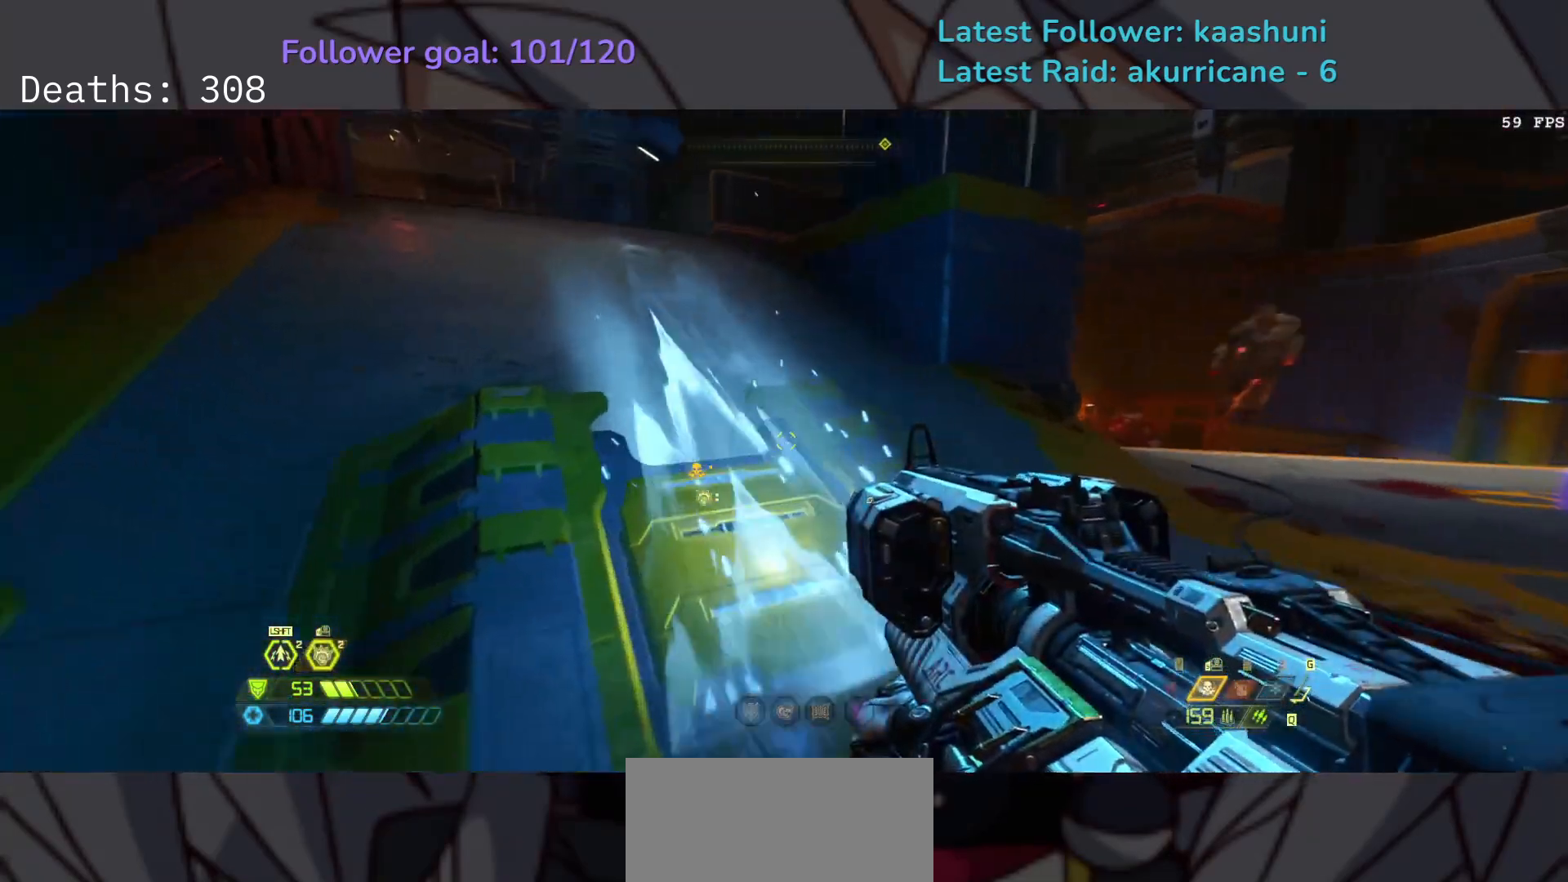
{"keys": ["e"], "mouse": ["right"], "events": [[500, "mouse_right", "down"]]}
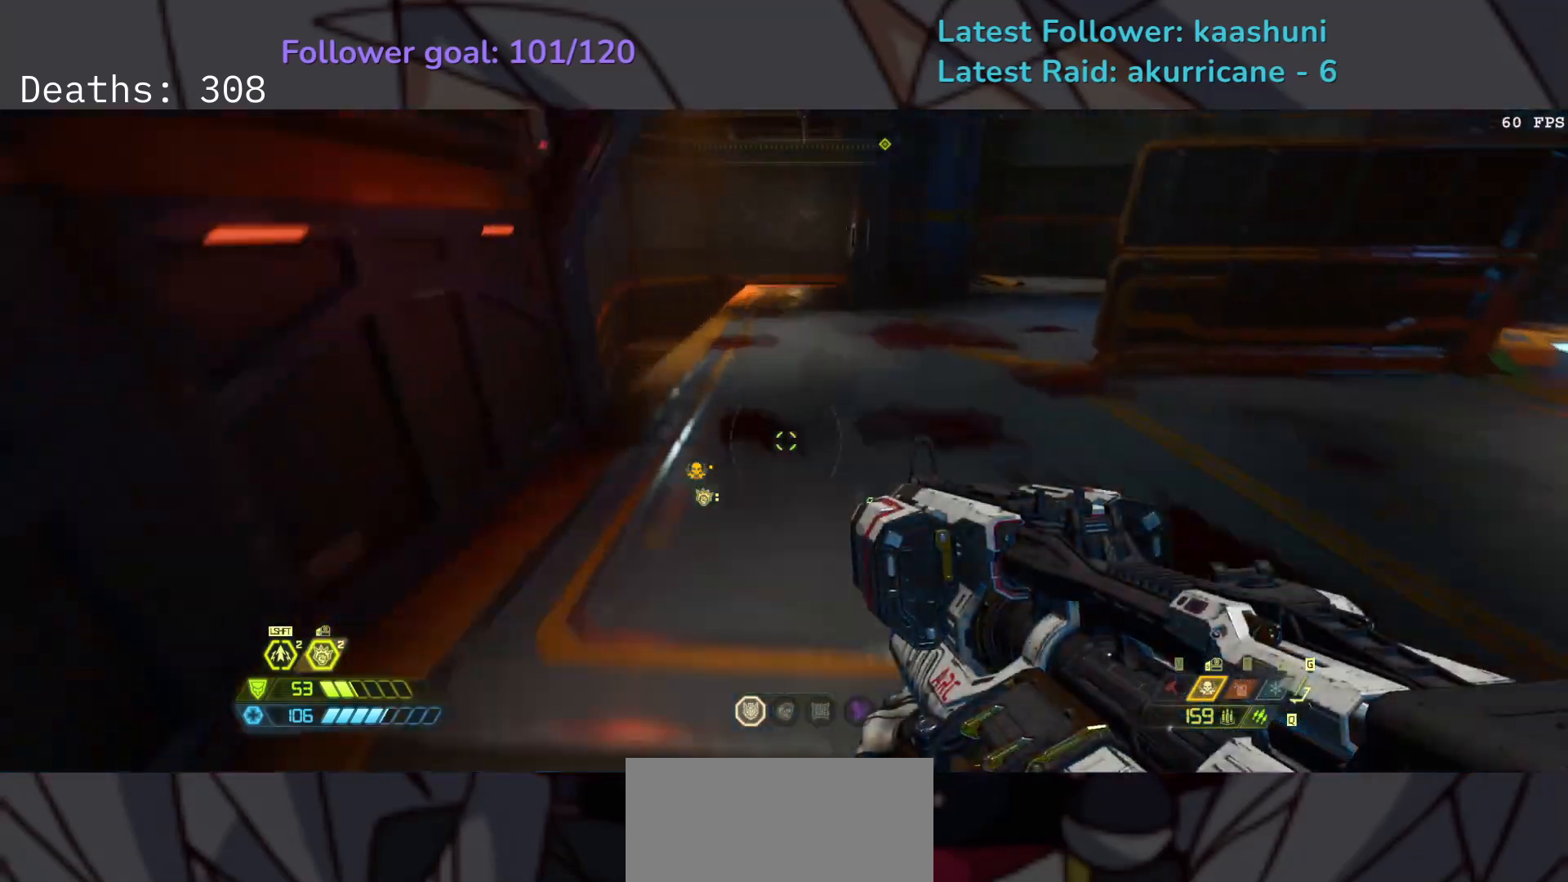
{"keys": ["e"], "mouse": ["right"], "events": [[133, "f", "down"], [367, "f", "up"]]}
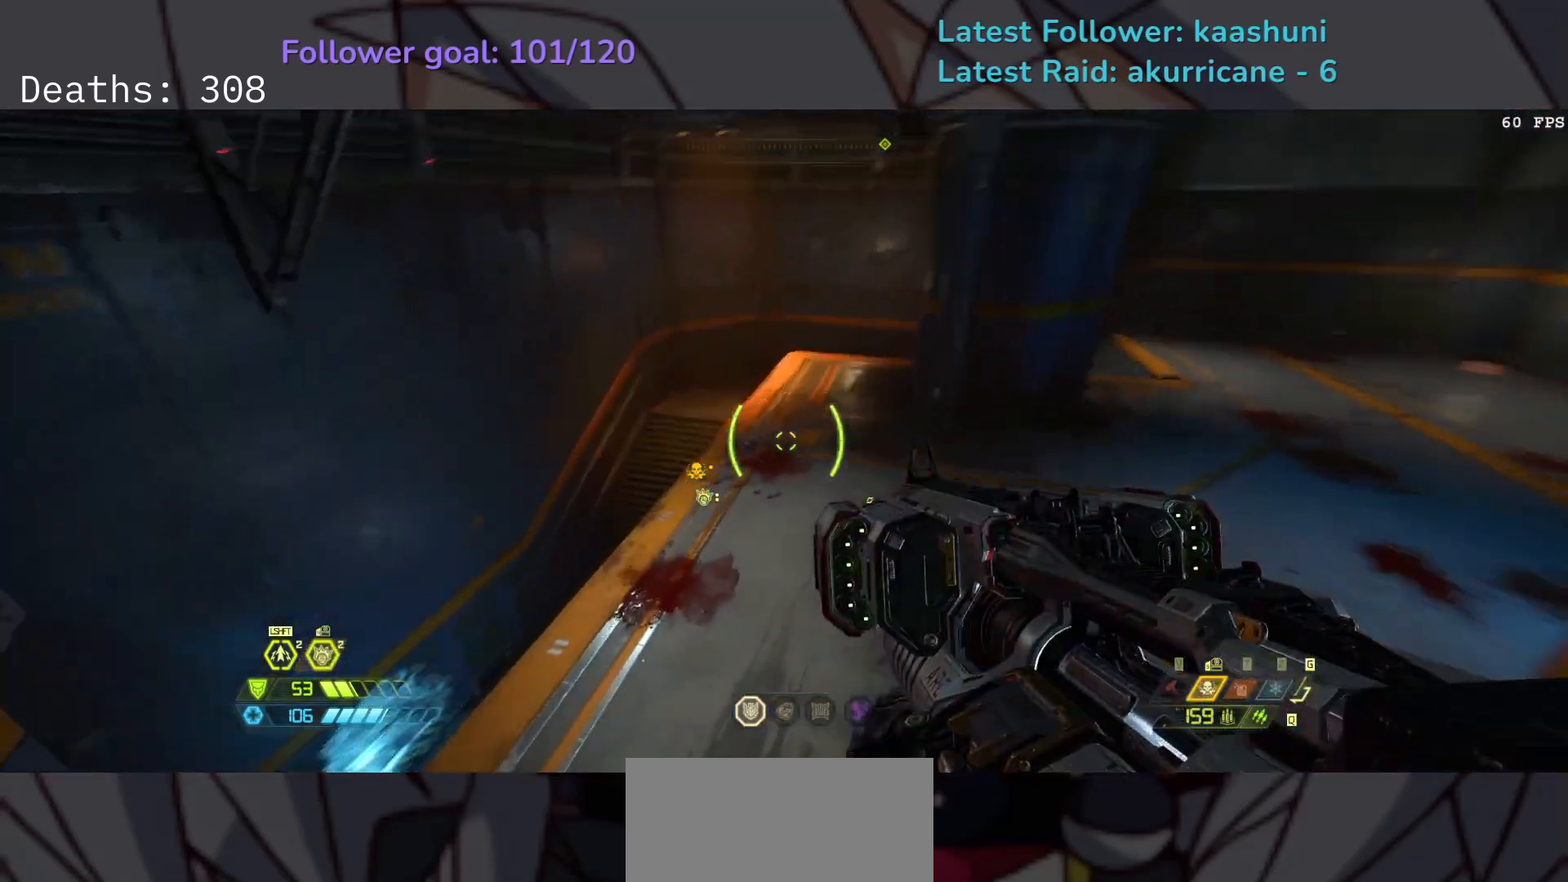
{"keys": ["e"], "mouse": ["right"], "events": [[33, "s", "down"], [233, "s", "up"]]}
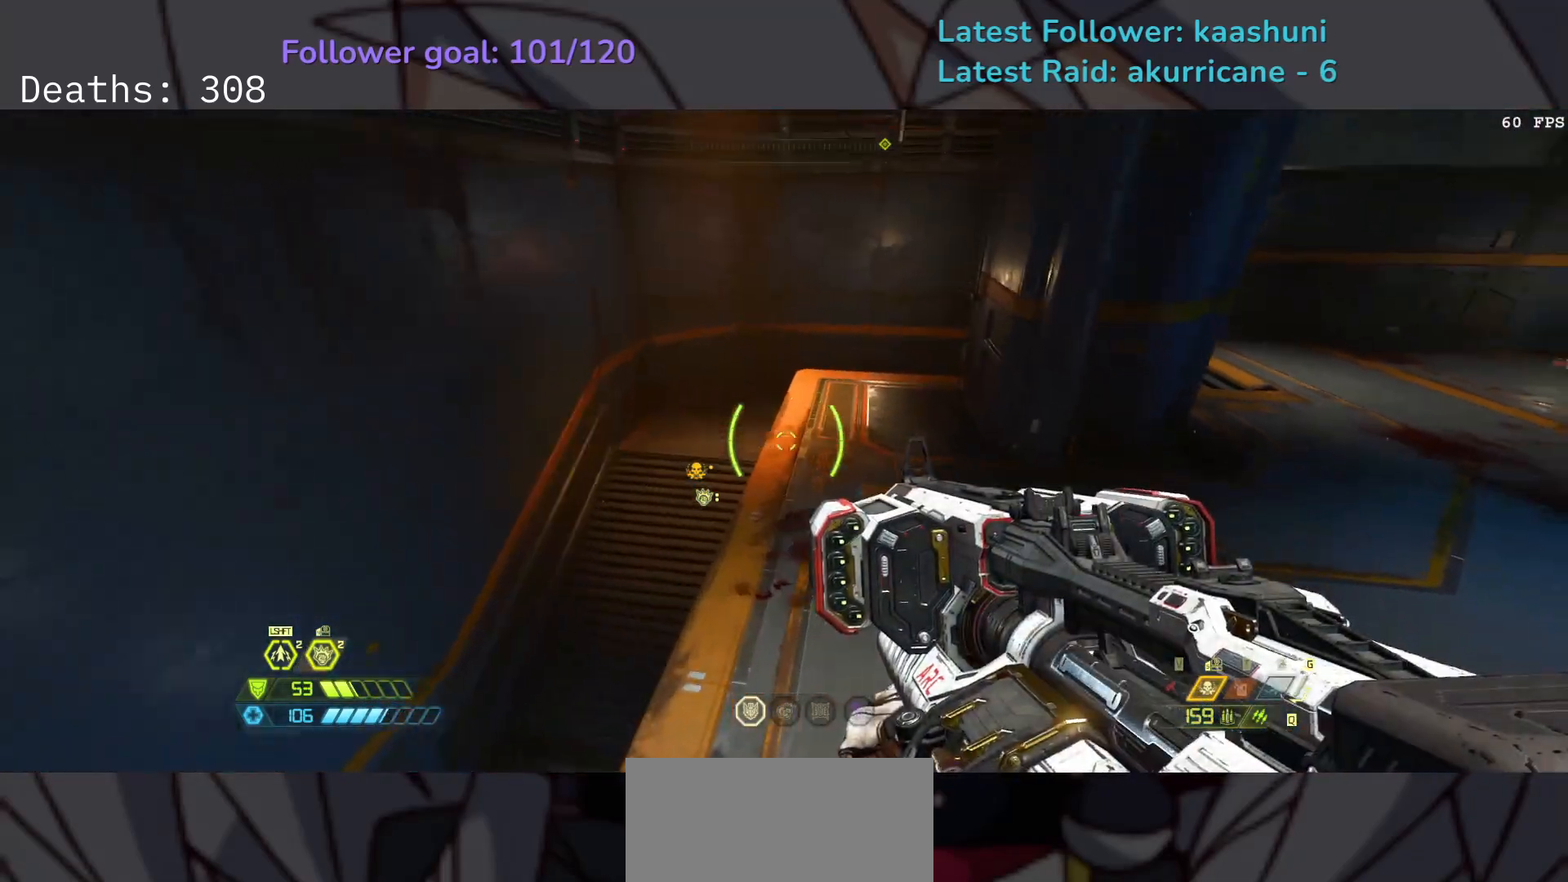
{"keys": ["e", "s", "space"], "mouse": [], "events": [[250, "mouse_right", "up"], [400, "s", "down"], [450, "space", "down"]]}
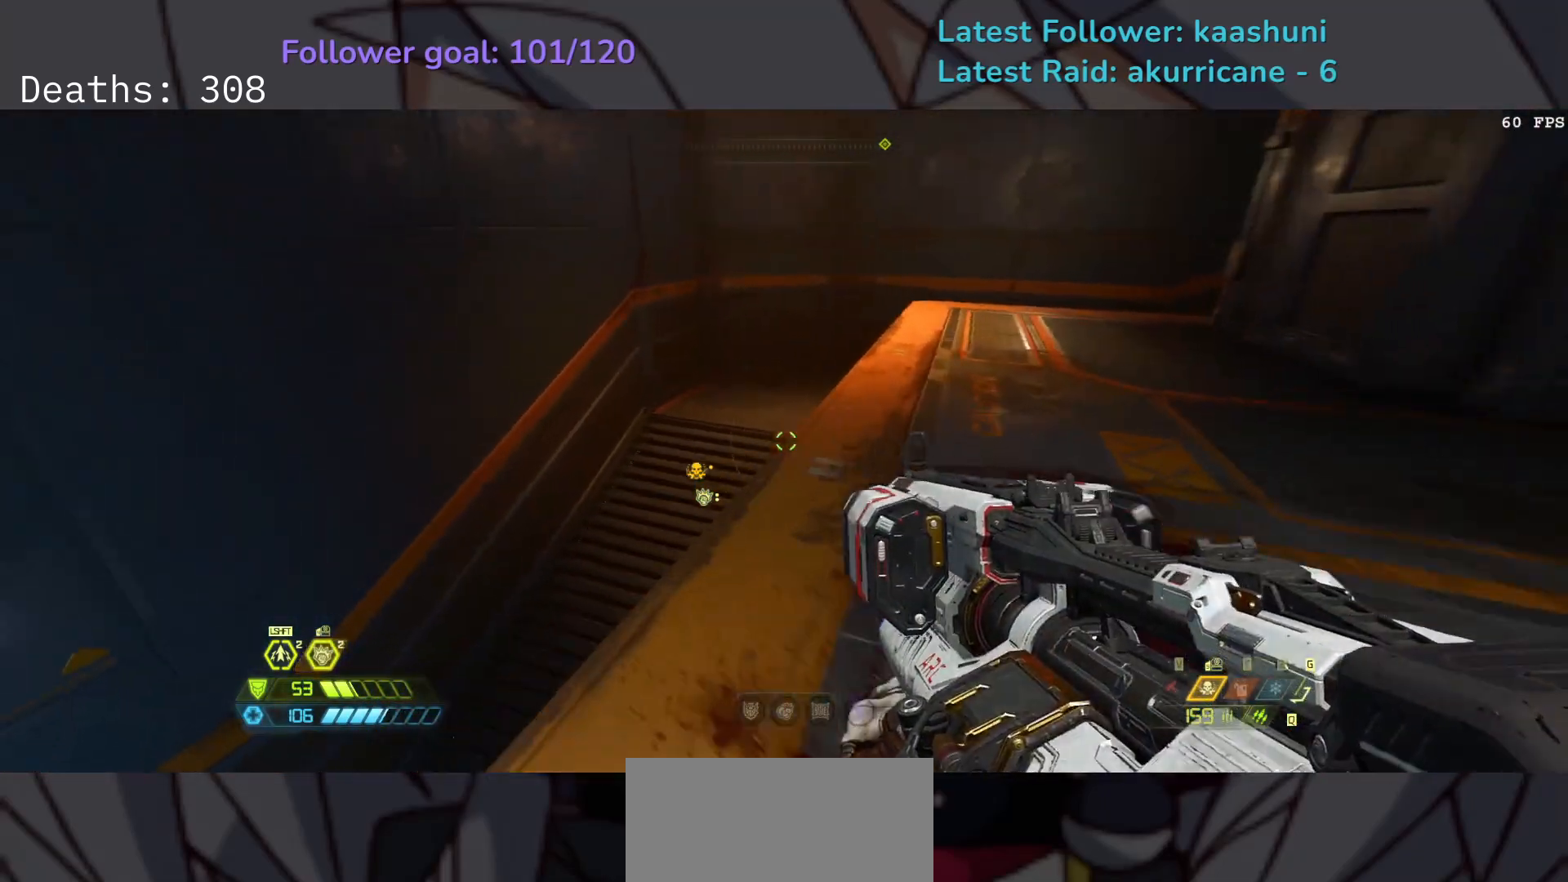
{"keys": ["s"], "mouse": [], "events": [[67, "space", "up"], [150, "space", "down"], [300, "space", "up"], [350, "shift", "down"], [467, "e", "up"], [500, "shift", "up"]]}
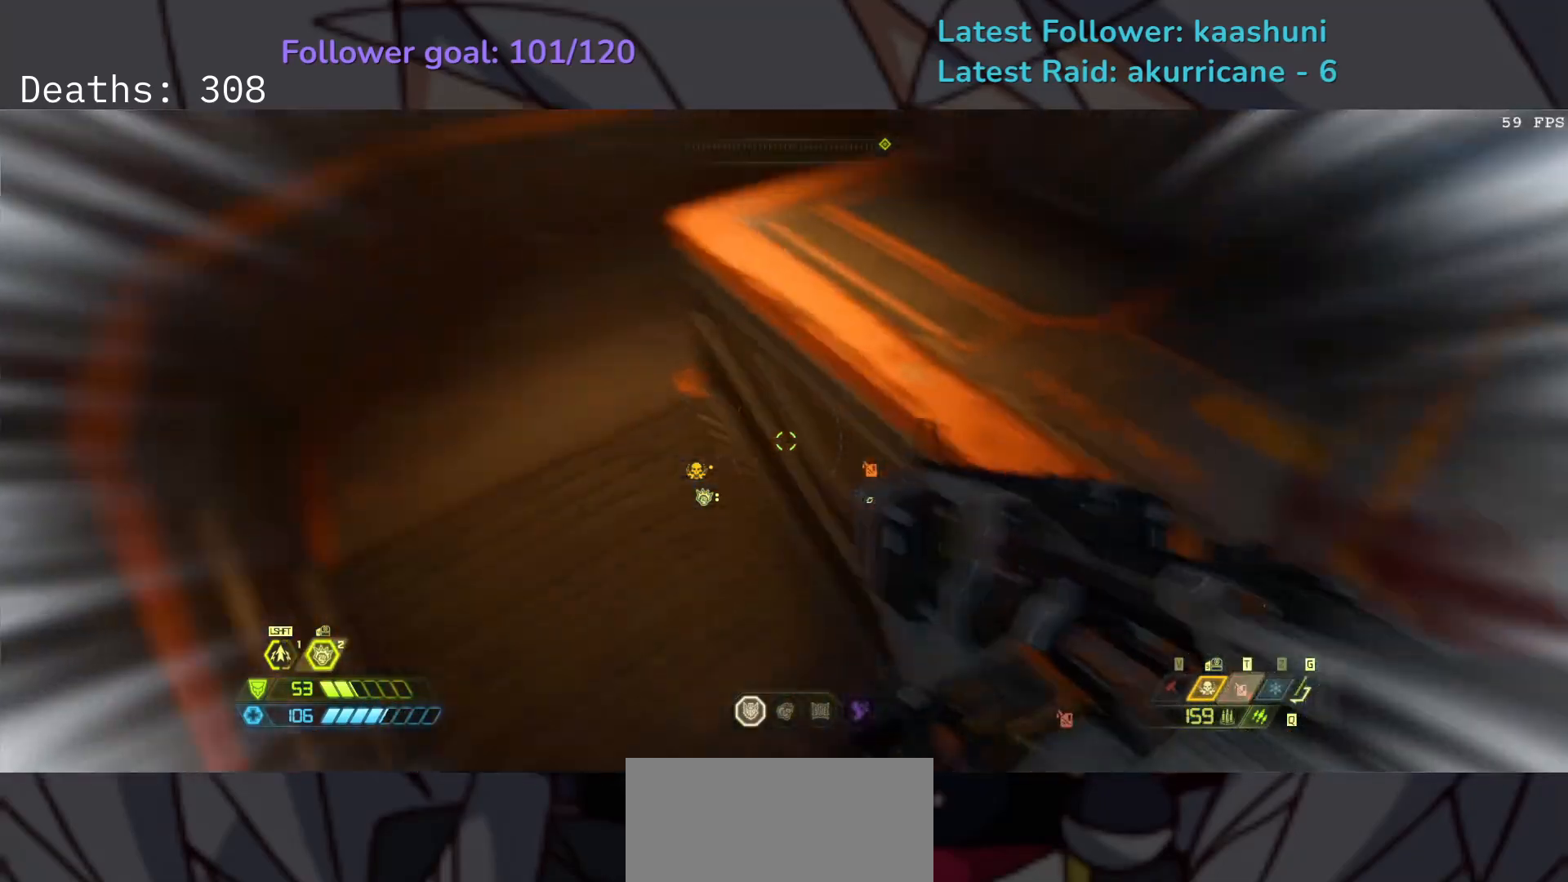
{"keys": ["d"], "mouse": ["right"], "events": [[67, "d", "down"], [267, "mouse_right", "down"], [267, "s", "up"]]}
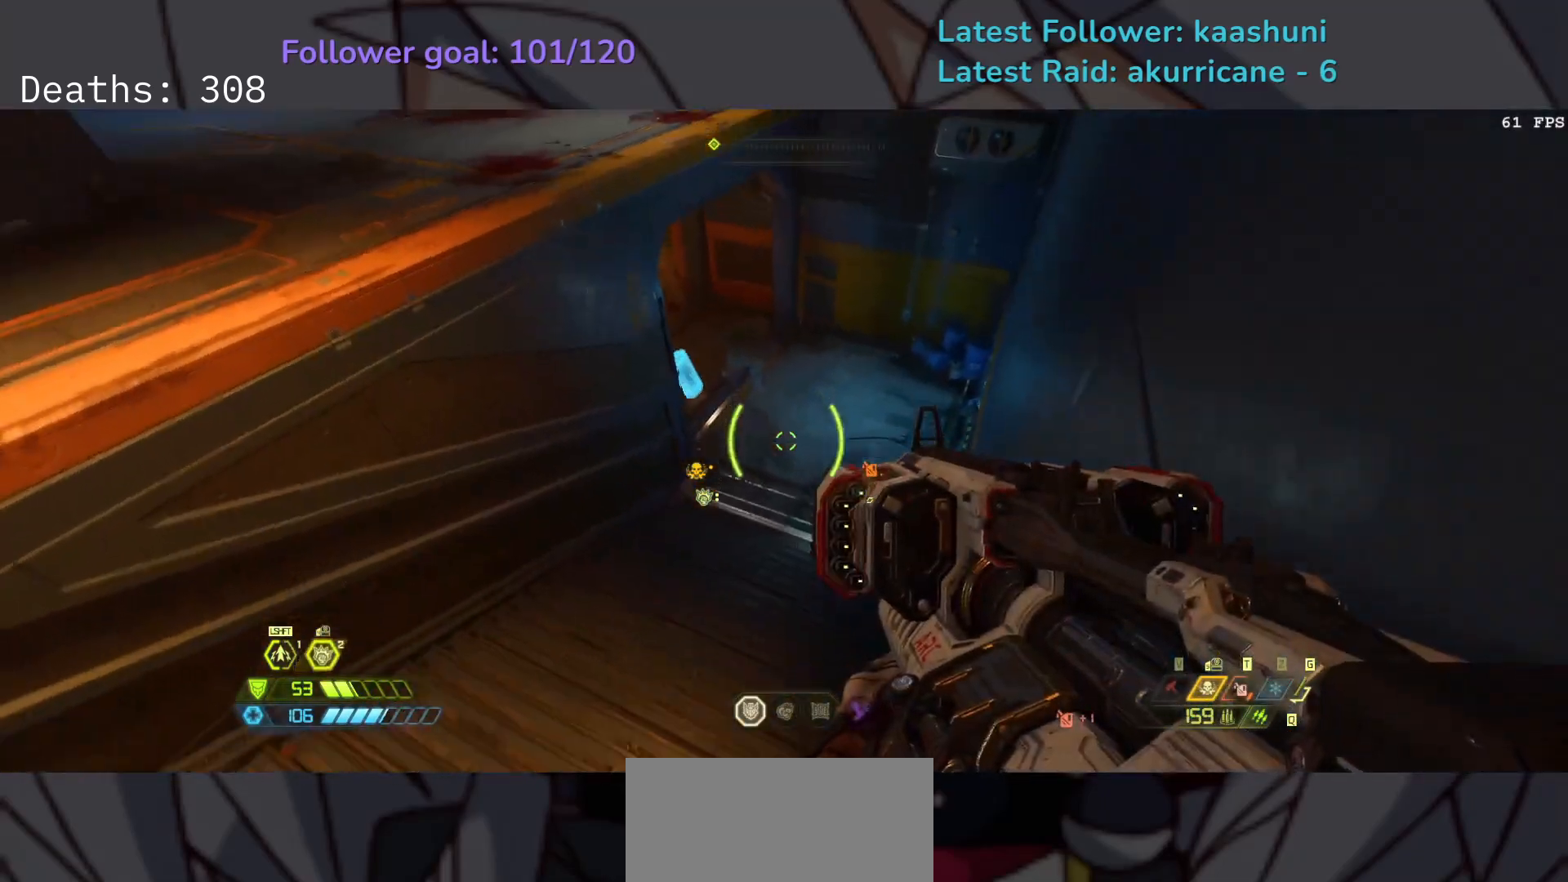
{"keys": ["d", "s"], "mouse": ["left", "right"], "events": [[17, "mouse_left", "down"], [233, "s", "down"]]}
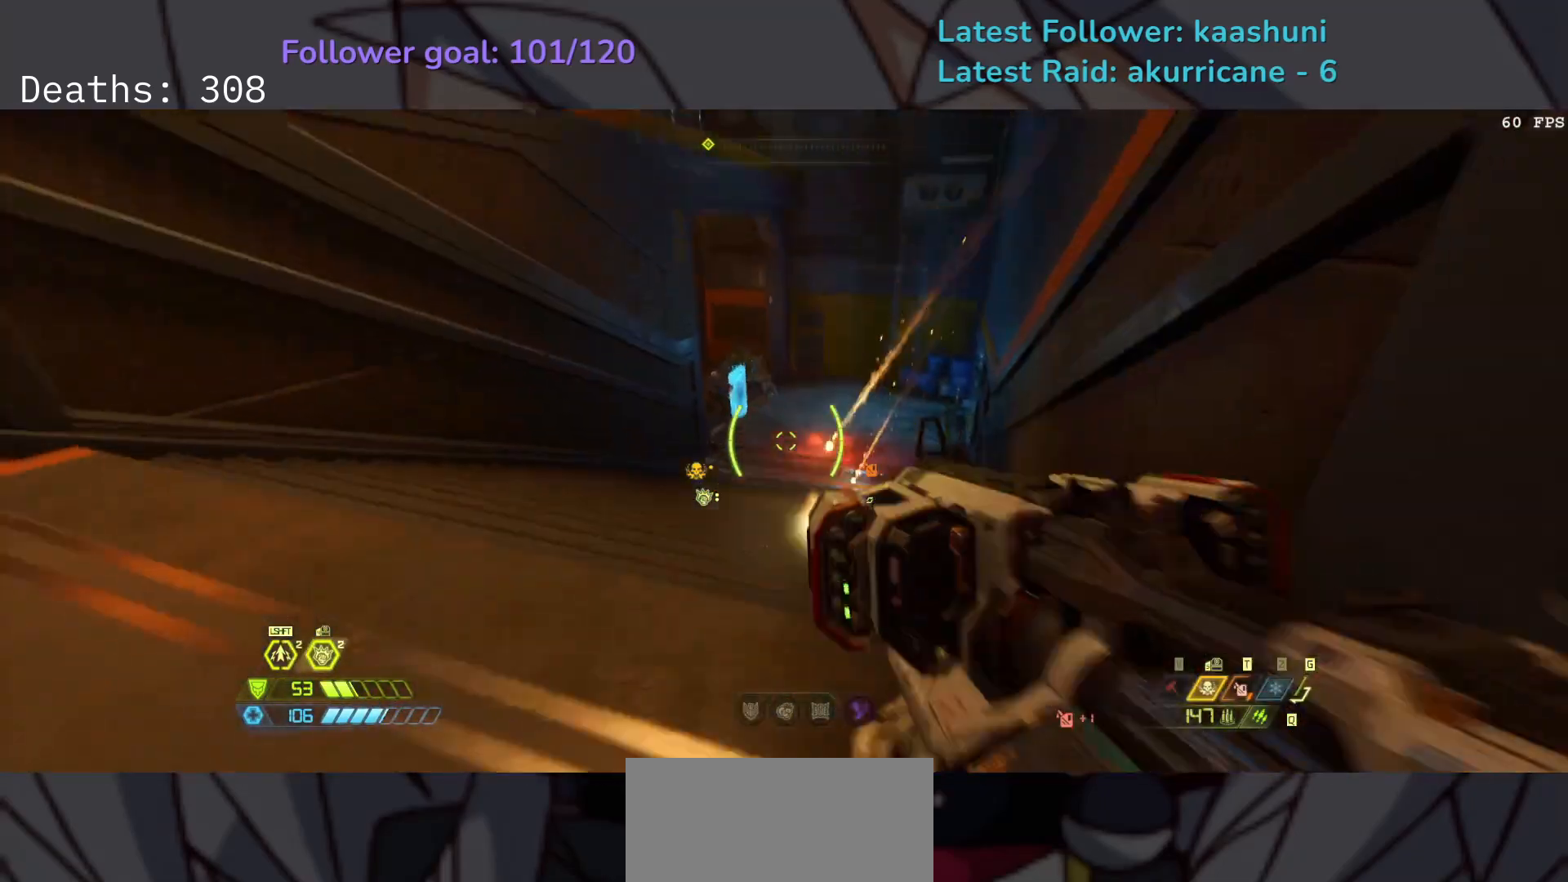
{"keys": ["s", "shift"], "mouse": ["left", "right"], "events": [[100, "5", "down"], [233, "5", "up"], [317, "d", "up"], [383, "shift", "down"]]}
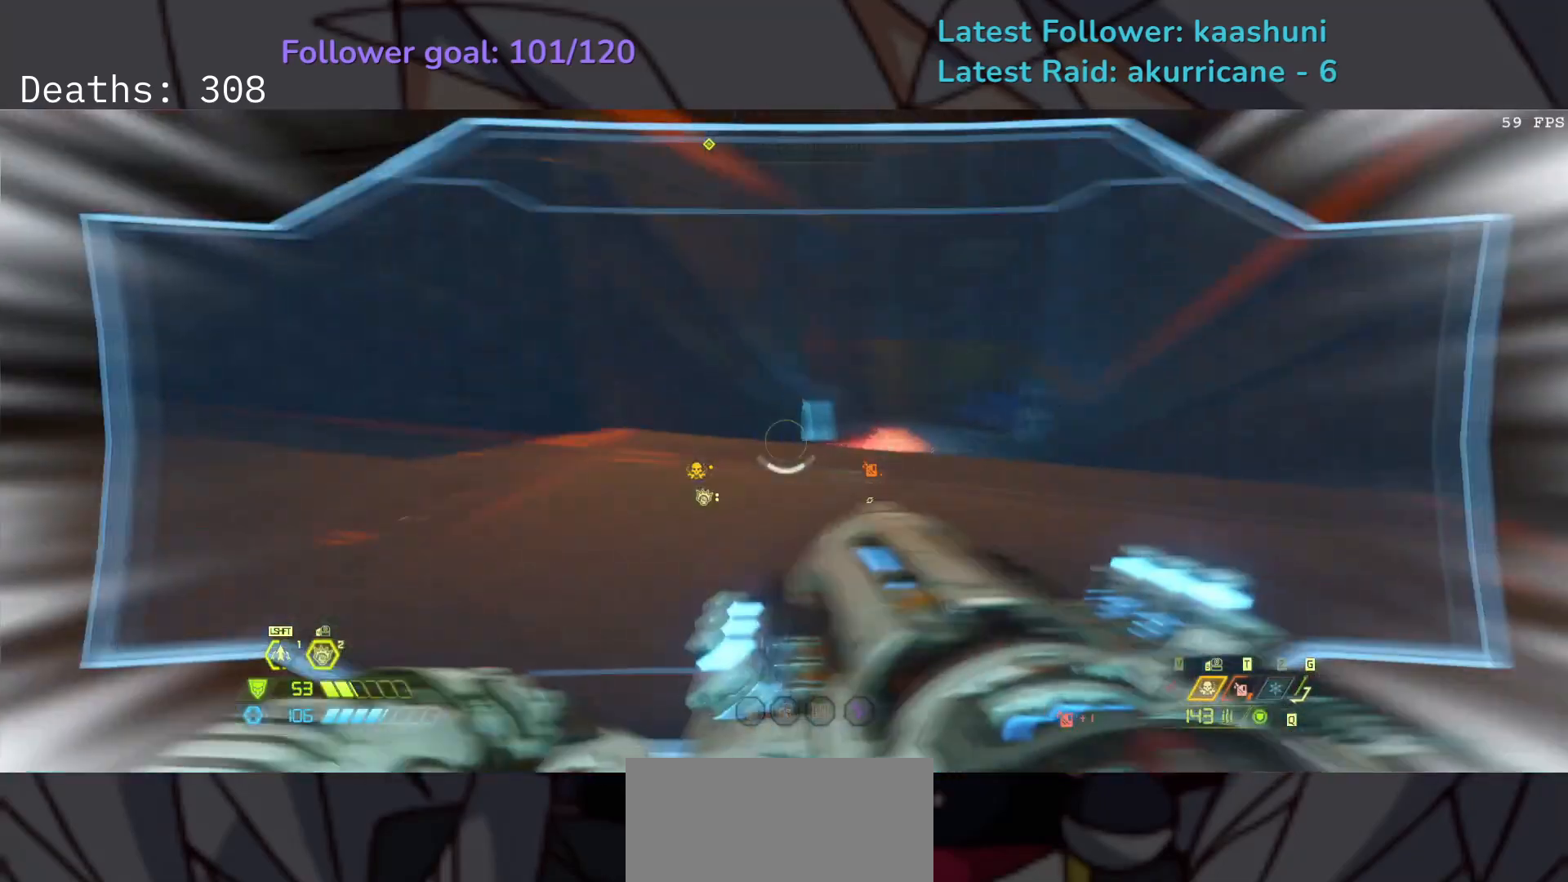
{"keys": ["e", "space"], "mouse": [], "events": [[67, "mouse_left", "up"], [83, "mouse_right", "up"], [83, "shift", "up"], [117, "e", "down"], [217, "space", "down"], [317, "space", "up"], [433, "space", "down"], [500, "s", "up"]]}
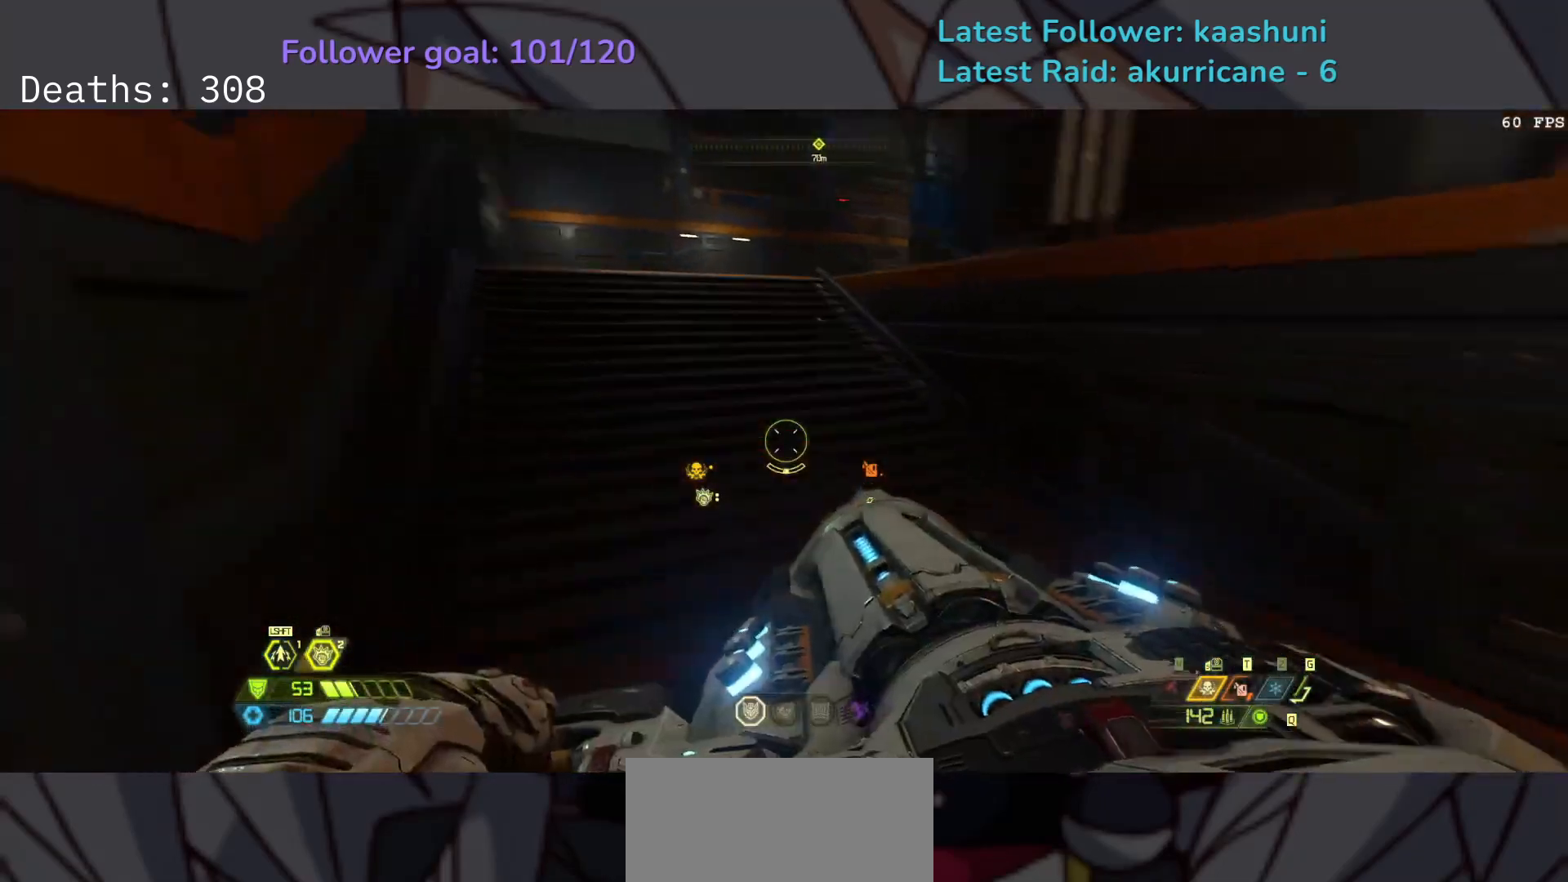
{"keys": ["e", "w"], "mouse": [], "events": [[50, "space", "up"], [283, "shift", "down"], [383, "shift", "up"], [467, "w", "down"]]}
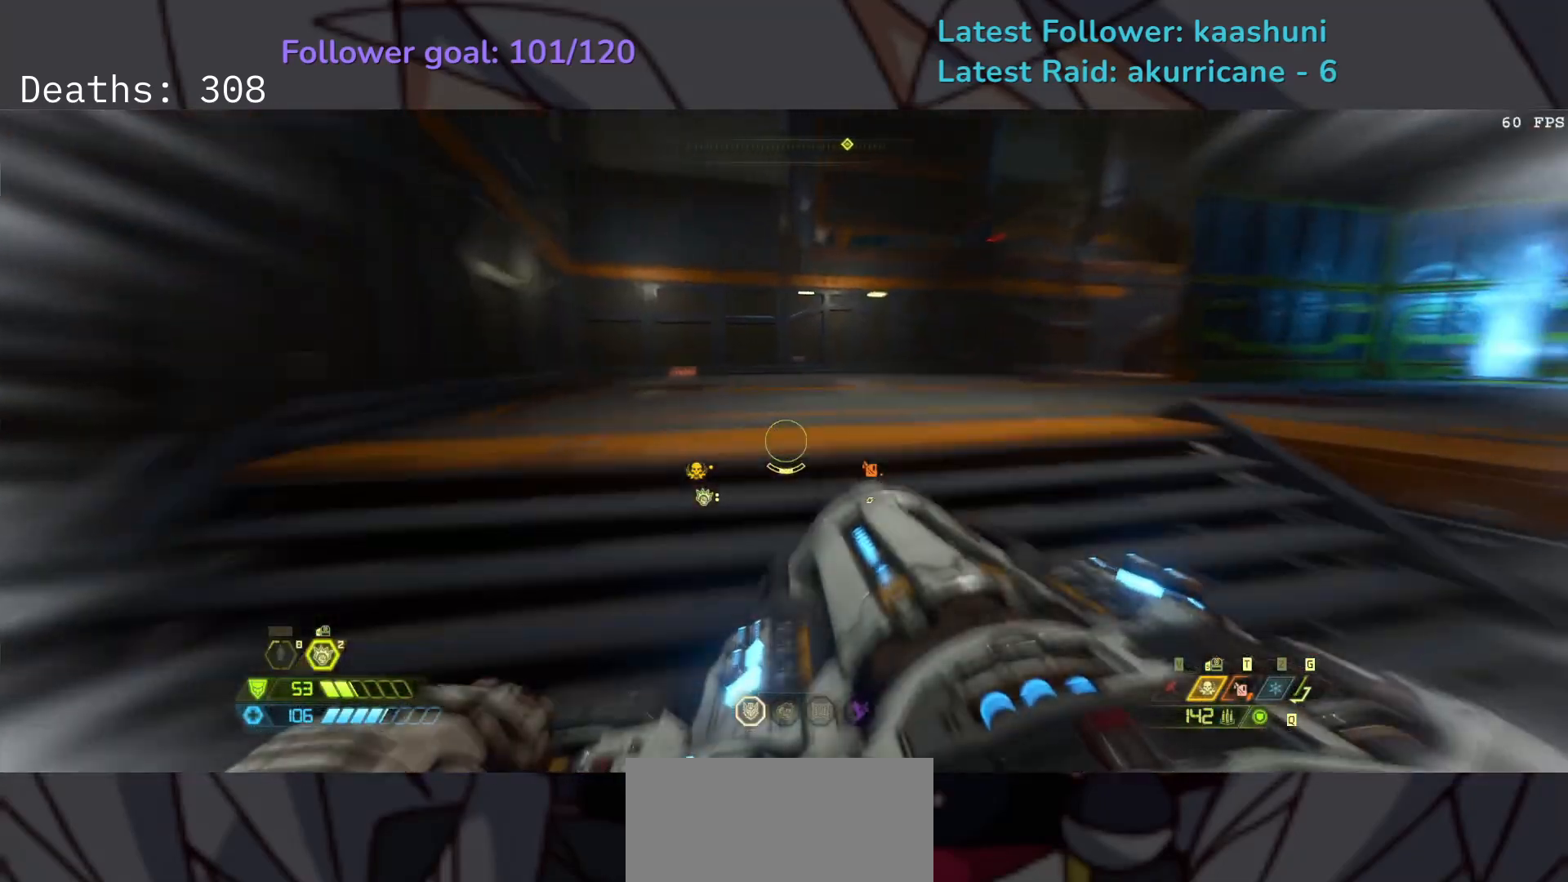
{"keys": ["e"], "mouse": [], "events": [[100, "w", "up"], [317, "space", "down"], [467, "space", "up"]]}
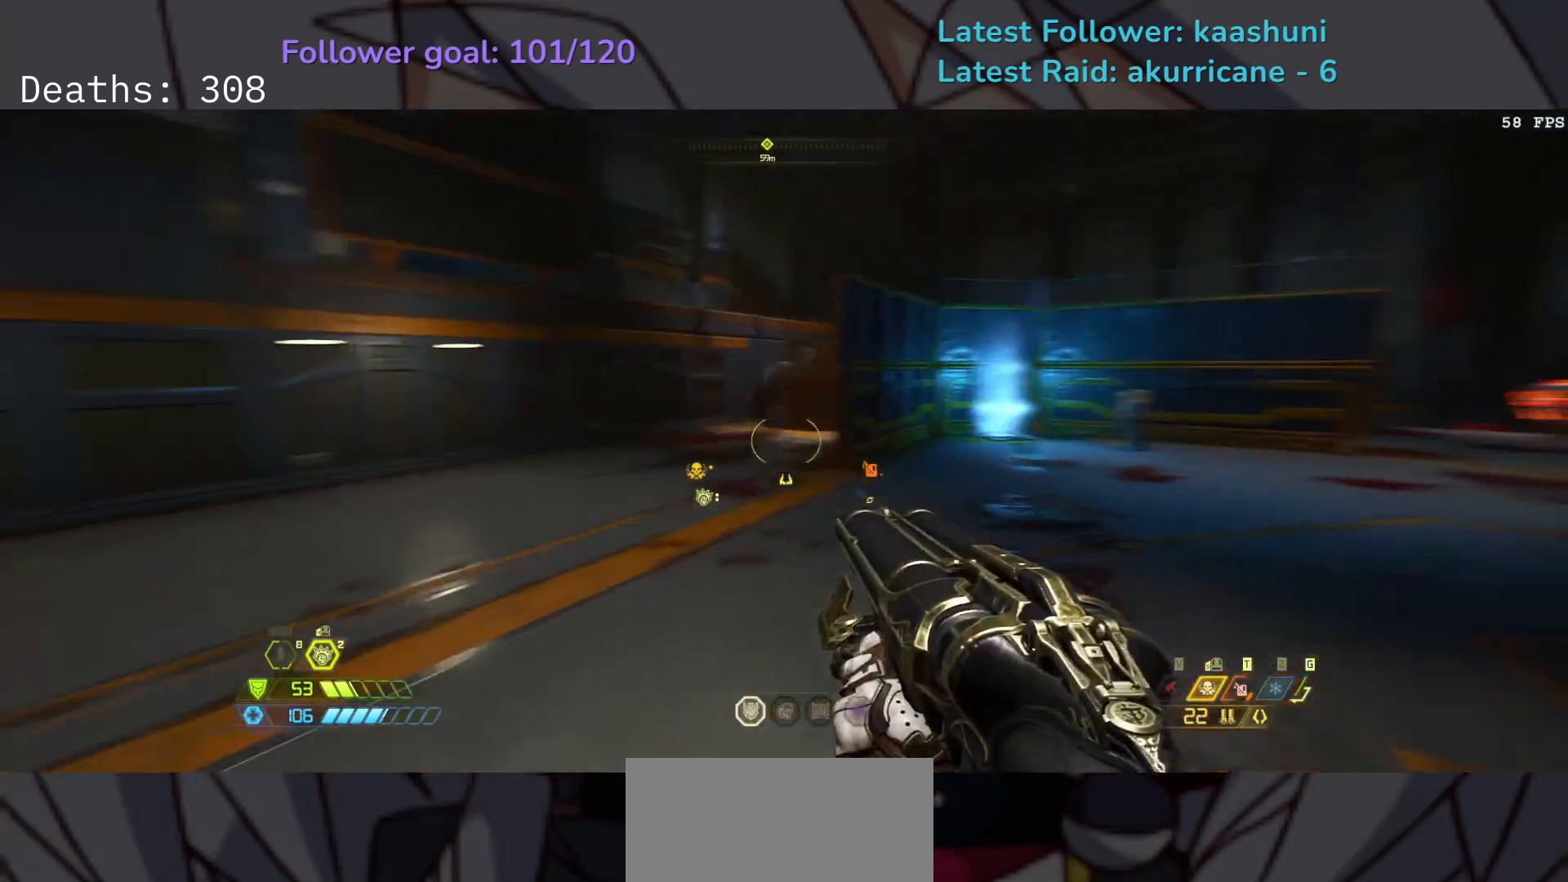
{"keys": ["e"], "mouse": [], "events": [[67, "space", "down"], [200, "space", "up"], [300, "shift", "down"], [433, "shift", "up"]]}
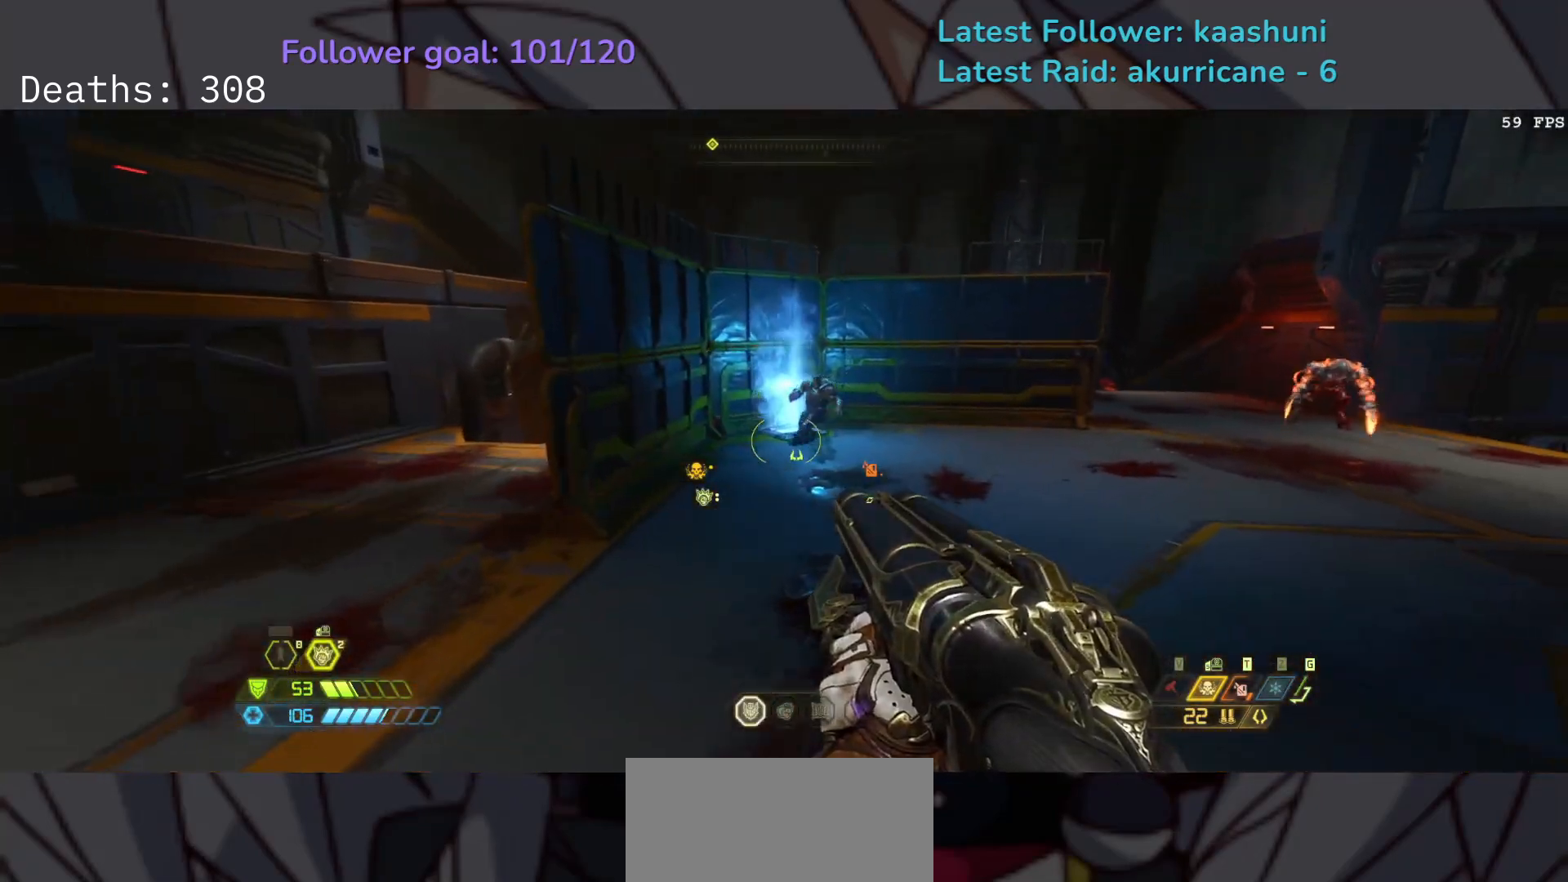
{"keys": ["e"], "mouse": ["left"], "events": [[350, "space", "down"], [450, "mouse_left", "down"], [500, "space", "up"]]}
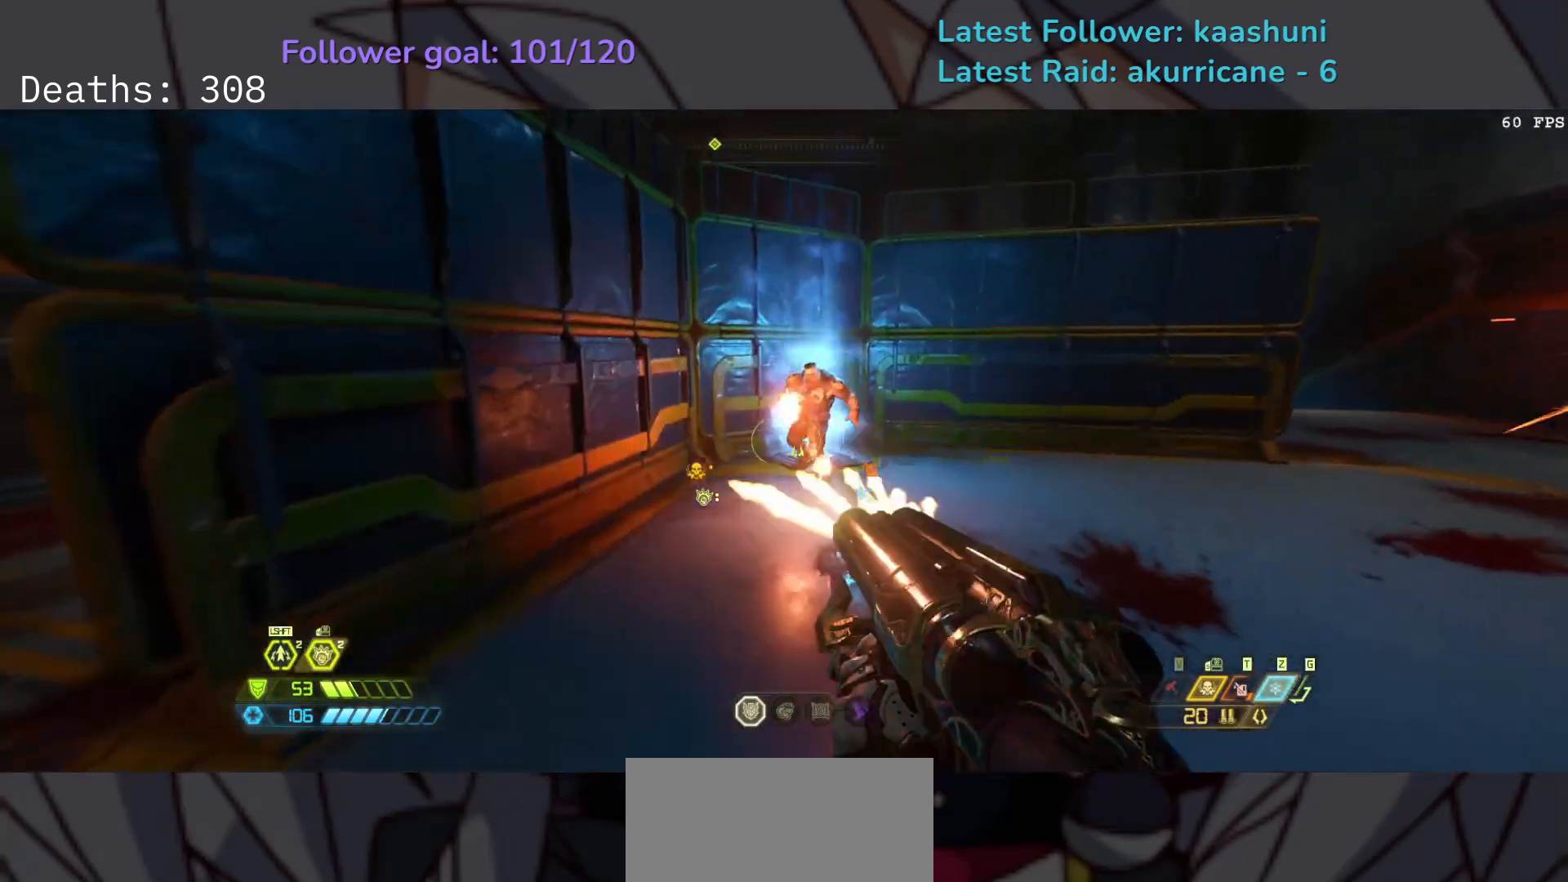
{"keys": ["e"], "mouse": [], "events": [[67, "mouse_left", "up"], [250, "shift", "down"], [383, "shift", "up"]]}
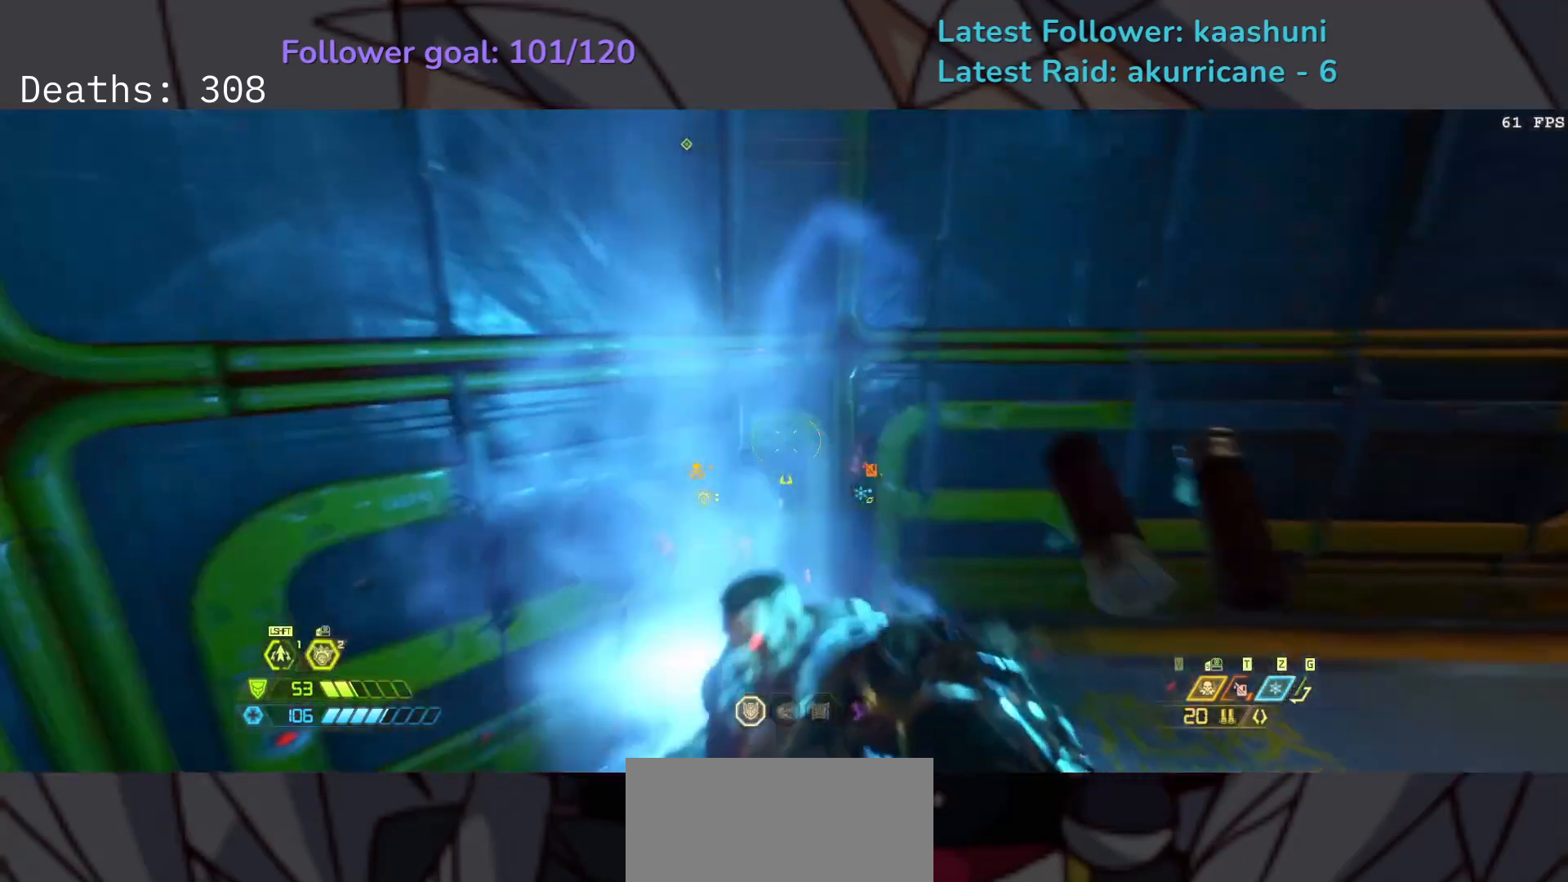
{"keys": ["e"], "mouse": ["right"], "events": [[300, "5", "down"], [317, "mouse_right", "down"], [417, "5", "up"]]}
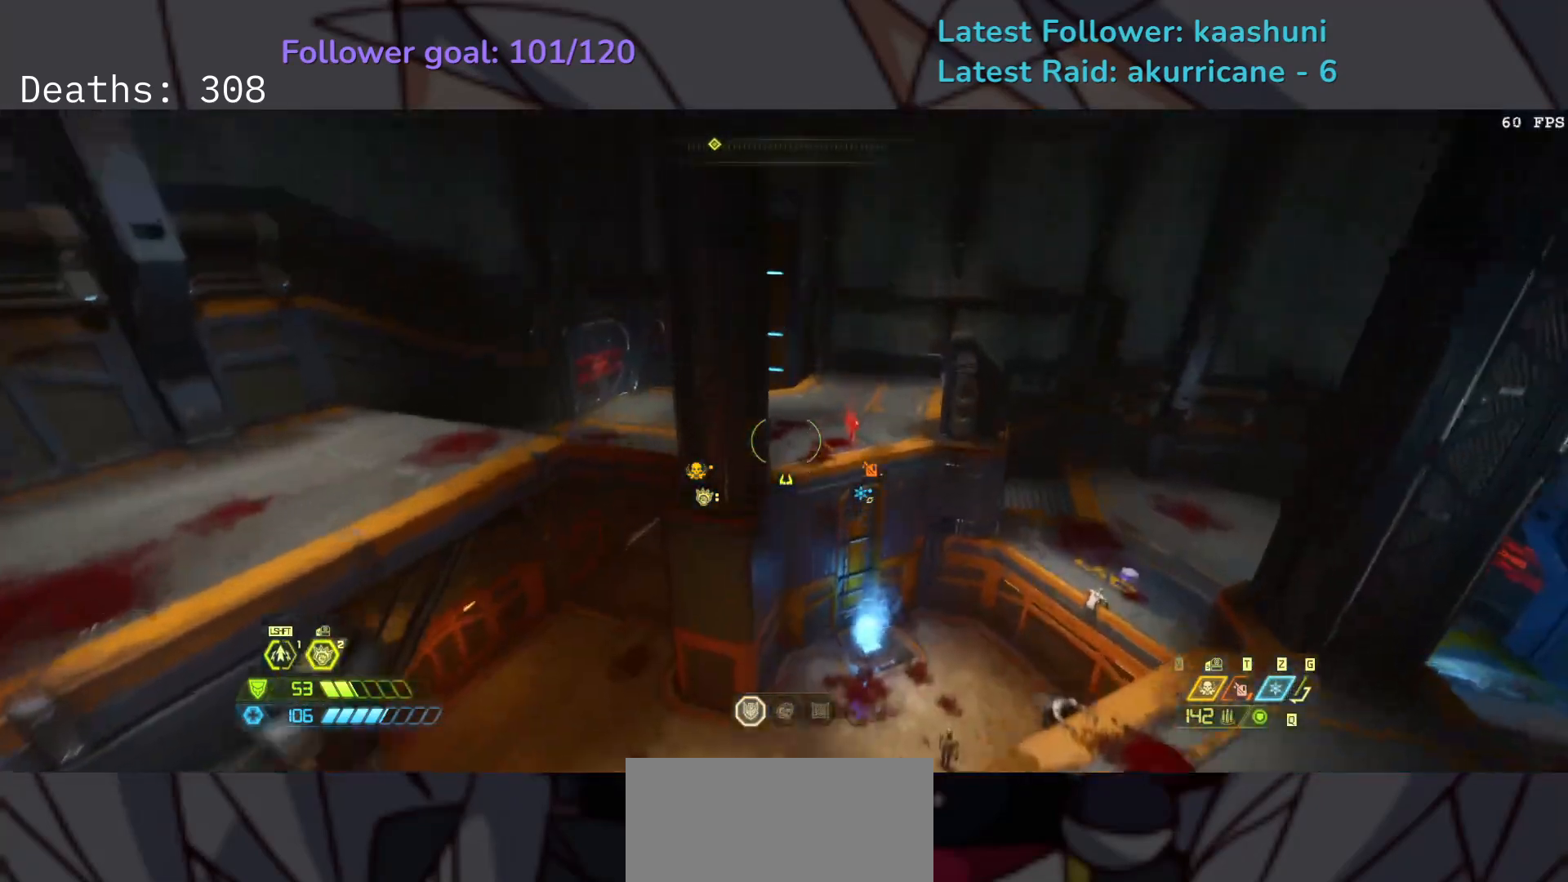
{"keys": ["e"], "mouse": [], "events": [[167, "mouse_right", "up"], [283, "shift", "down"], [417, "shift", "up"]]}
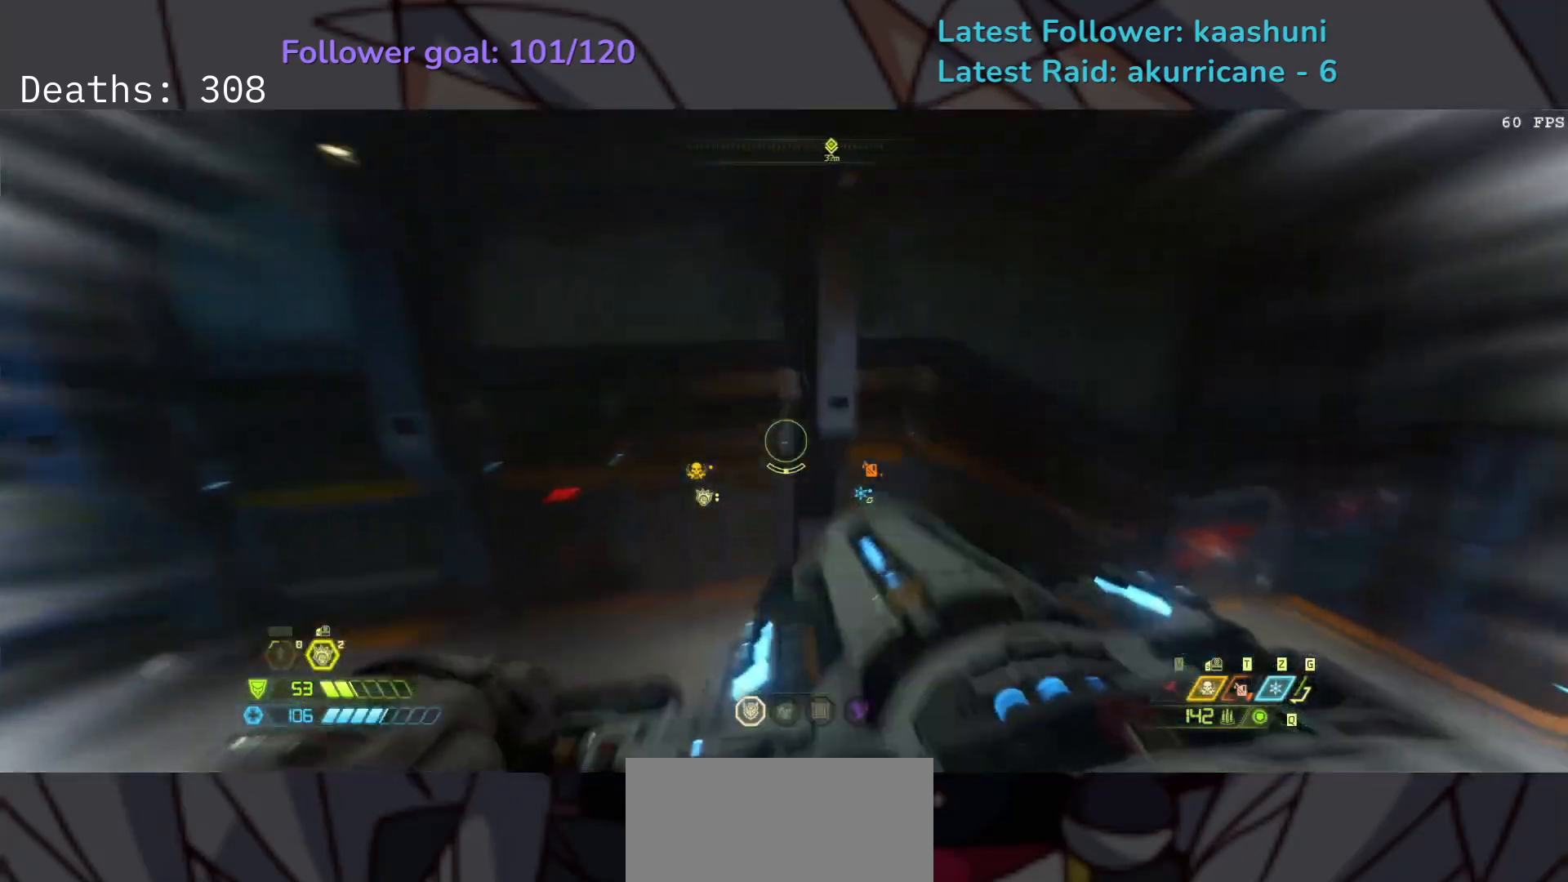
{"keys": ["f"], "mouse": [], "events": [[250, "f", "down"], [400, "e", "up"]]}
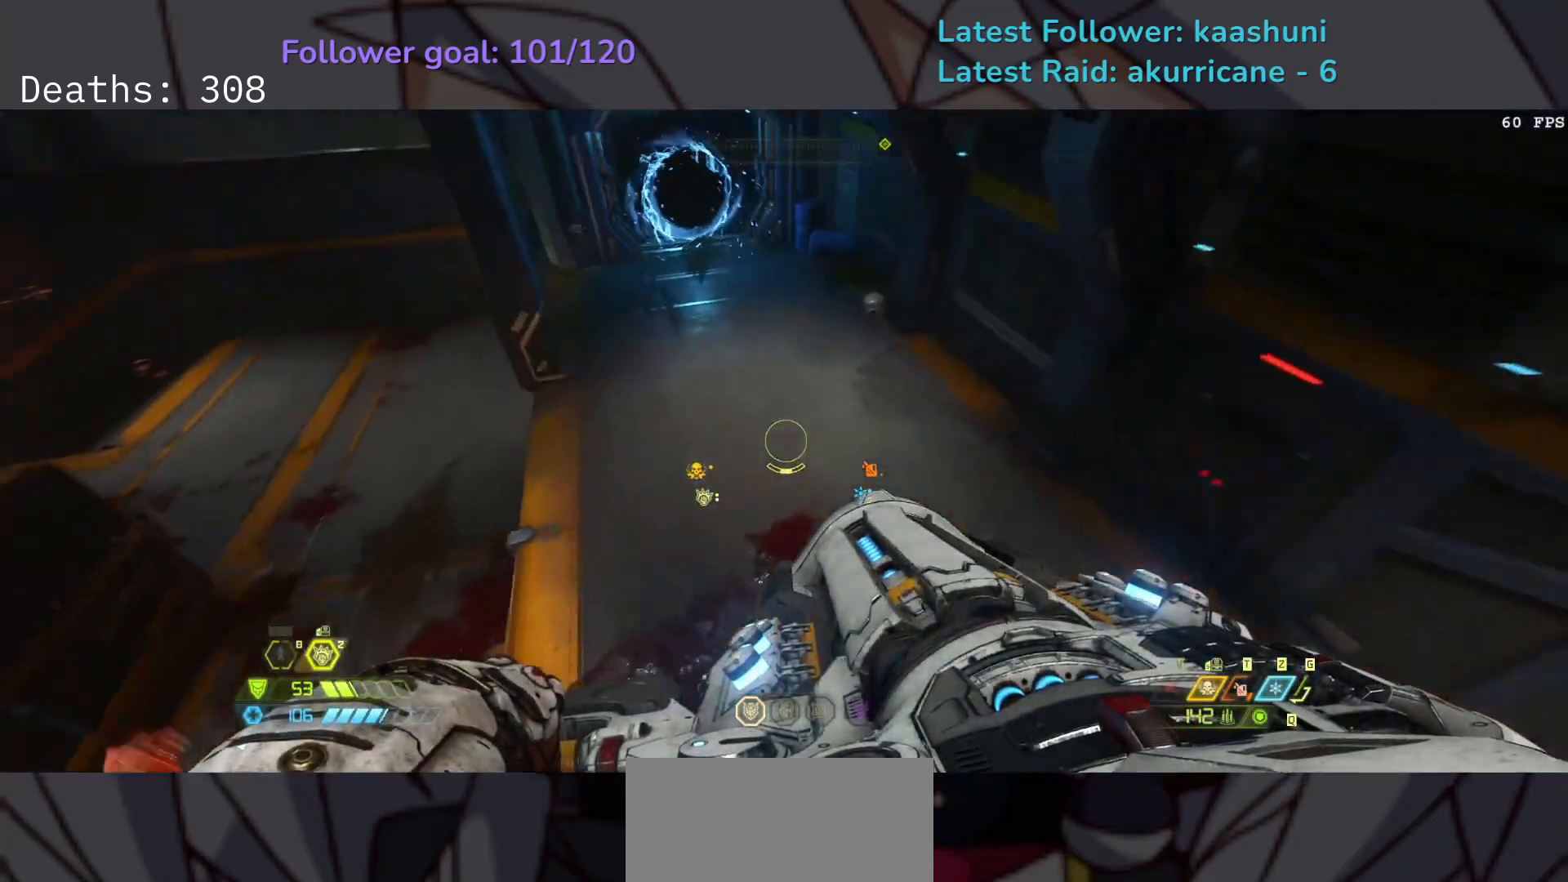
{"keys": ["s"], "mouse": ["right"], "events": [[167, "a", "down"], [233, "e", "down"], [283, "a", "up"], [283, "f", "up"], [367, "s", "down"], [433, "mouse_right", "down"], [467, "e", "up"]]}
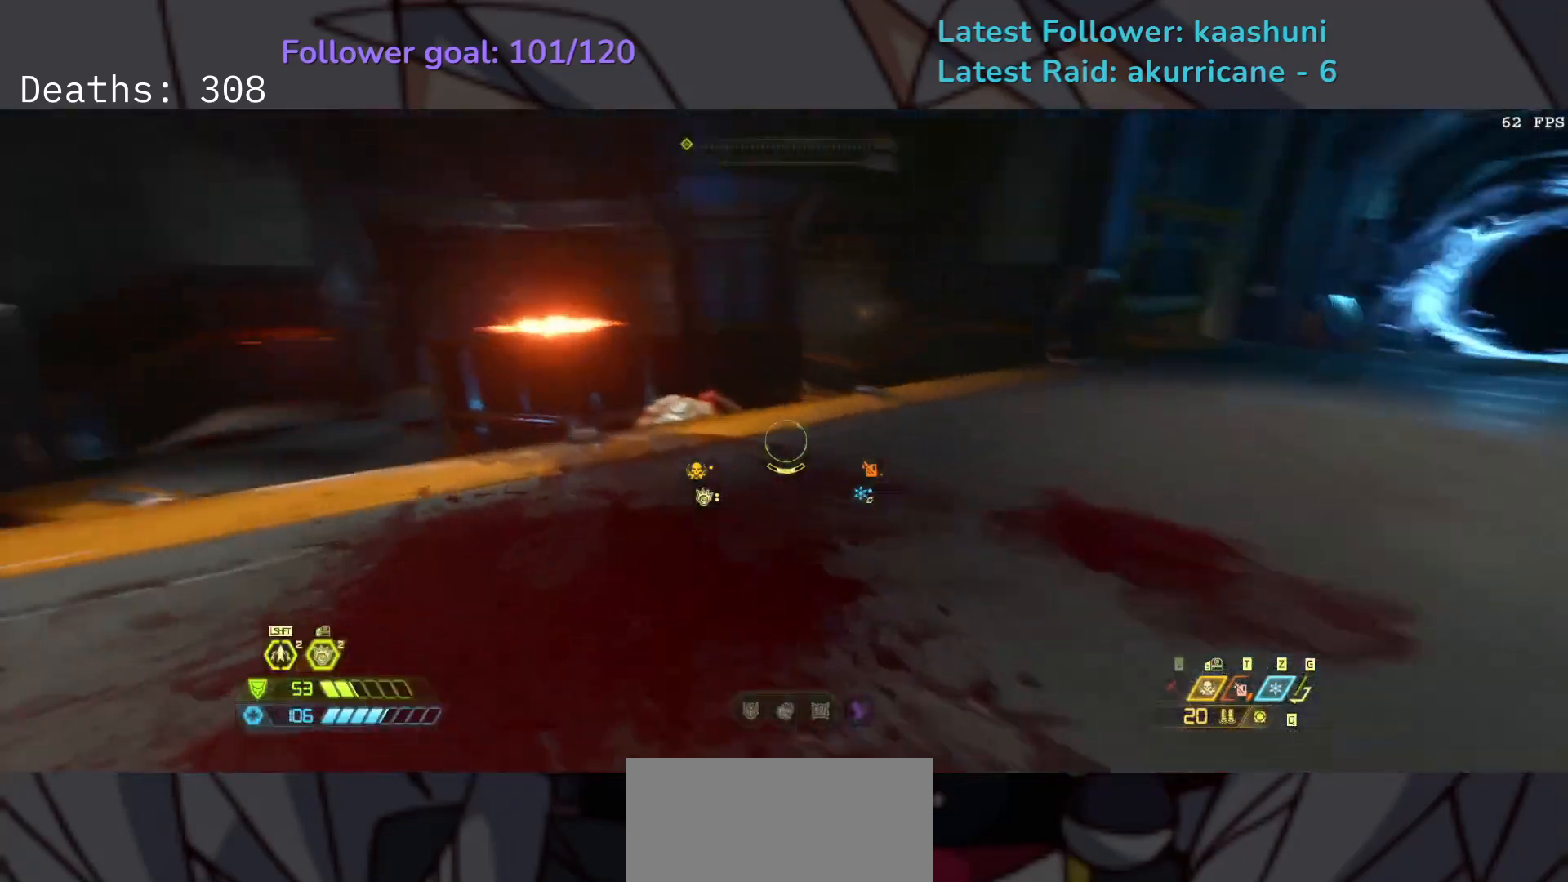
{"keys": ["d", "s", "shift"], "mouse": ["right"], "events": [[33, "space", "down"], [100, "d", "down"], [150, "space", "up"], [200, "mouse_left", "down"], [233, "space", "down"], [350, "mouse_left", "up"], [350, "space", "up"], [400, "shift", "down"]]}
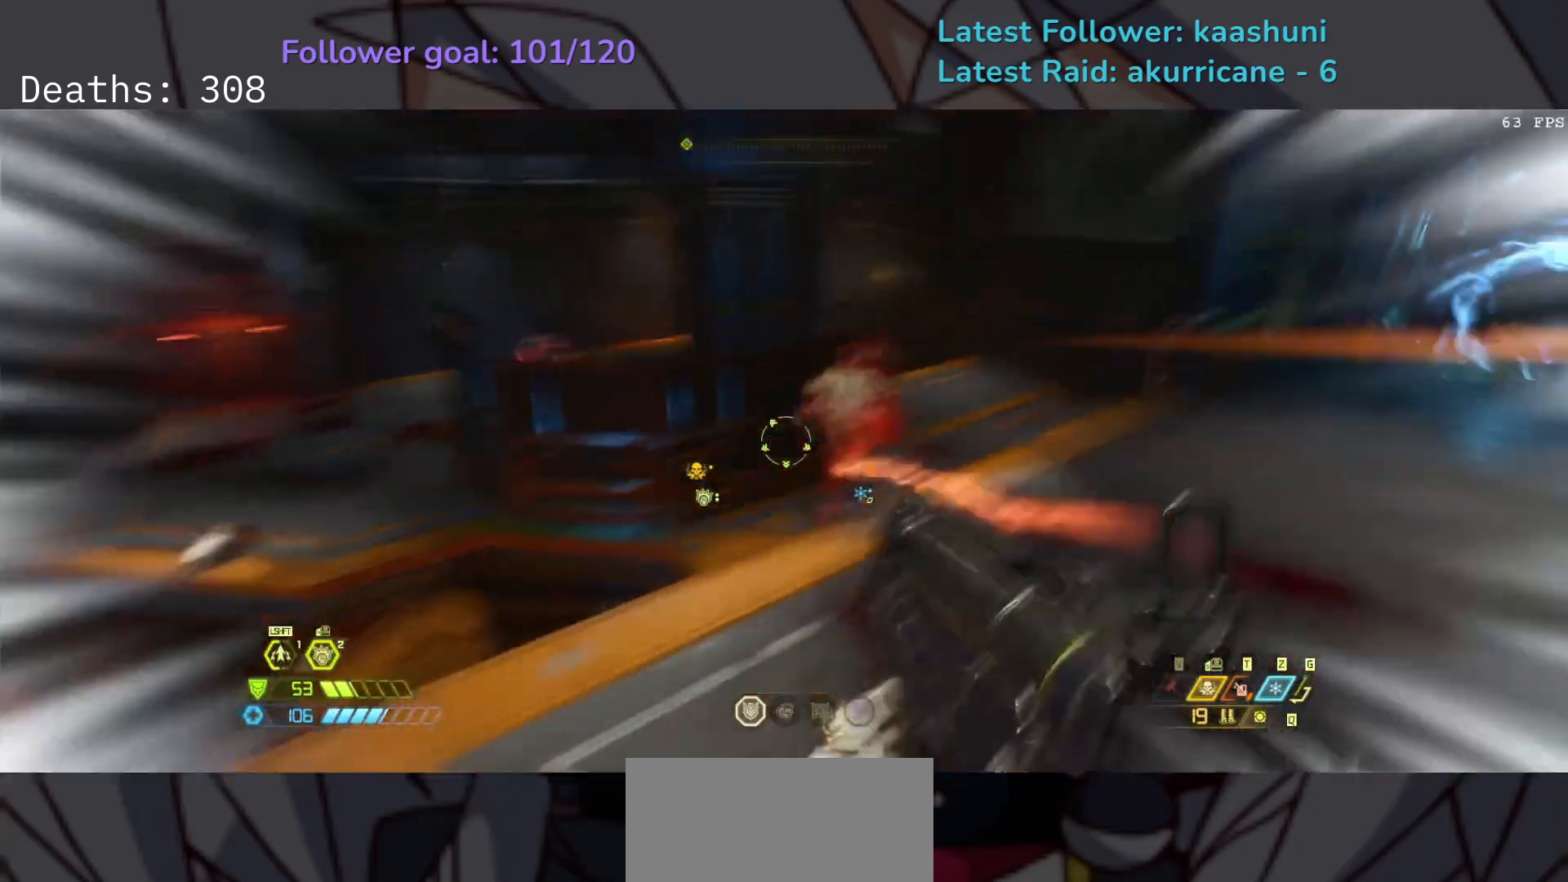
{"keys": ["e", "s"], "mouse": ["right"], "events": [[17, "shift", "up"], [117, "s", "up"], [267, "s", "down"], [317, "d", "up"], [333, "mouse_left", "down"], [417, "e", "down"], [500, "mouse_left", "up"]]}
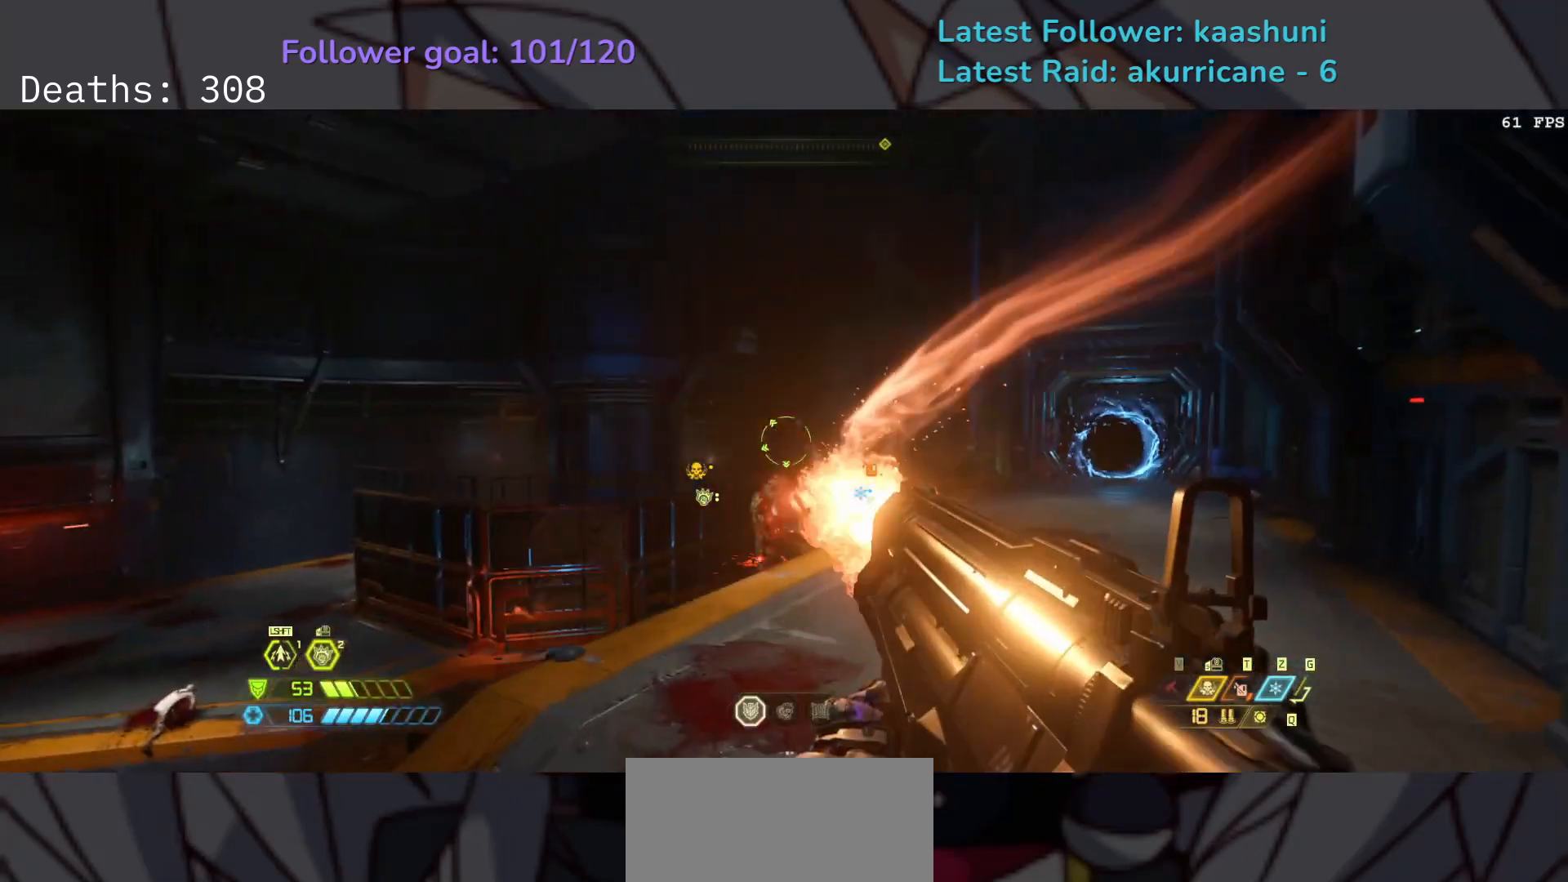
{"keys": ["e", "f"], "mouse": ["right"], "events": [[133, "f", "down"], [183, "s", "up"], [283, "space", "down"], [400, "space", "up"]]}
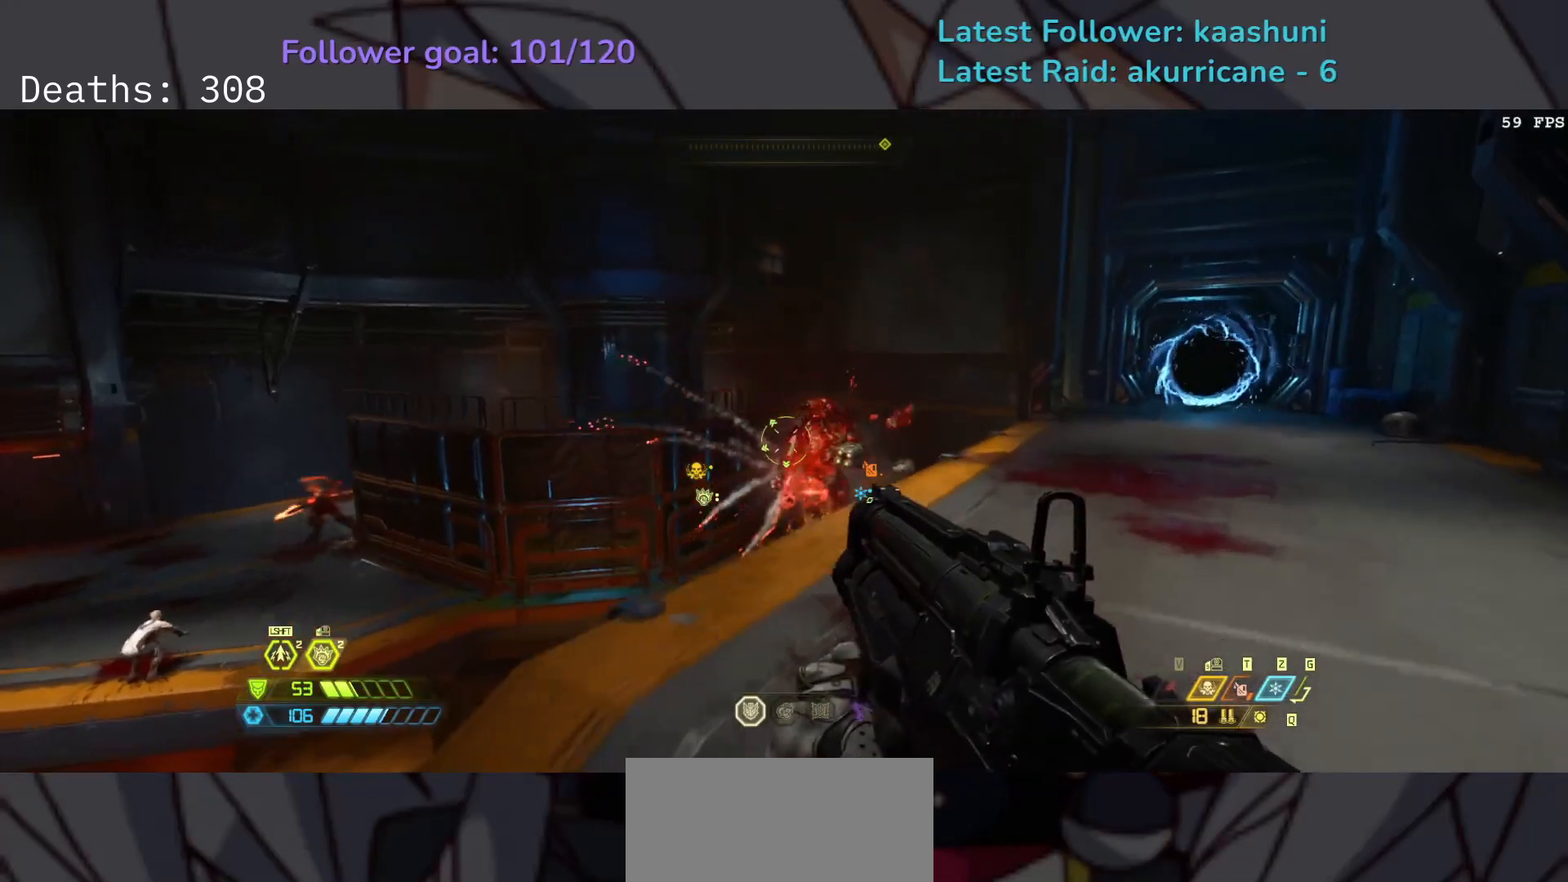
{"keys": ["e", "f"], "mouse": ["right"], "events": [[17, "space", "down"], [50, "mouse_left", "down"], [117, "e", "up"], [133, "space", "up"], [200, "mouse_left", "up"], [367, "e", "down"]]}